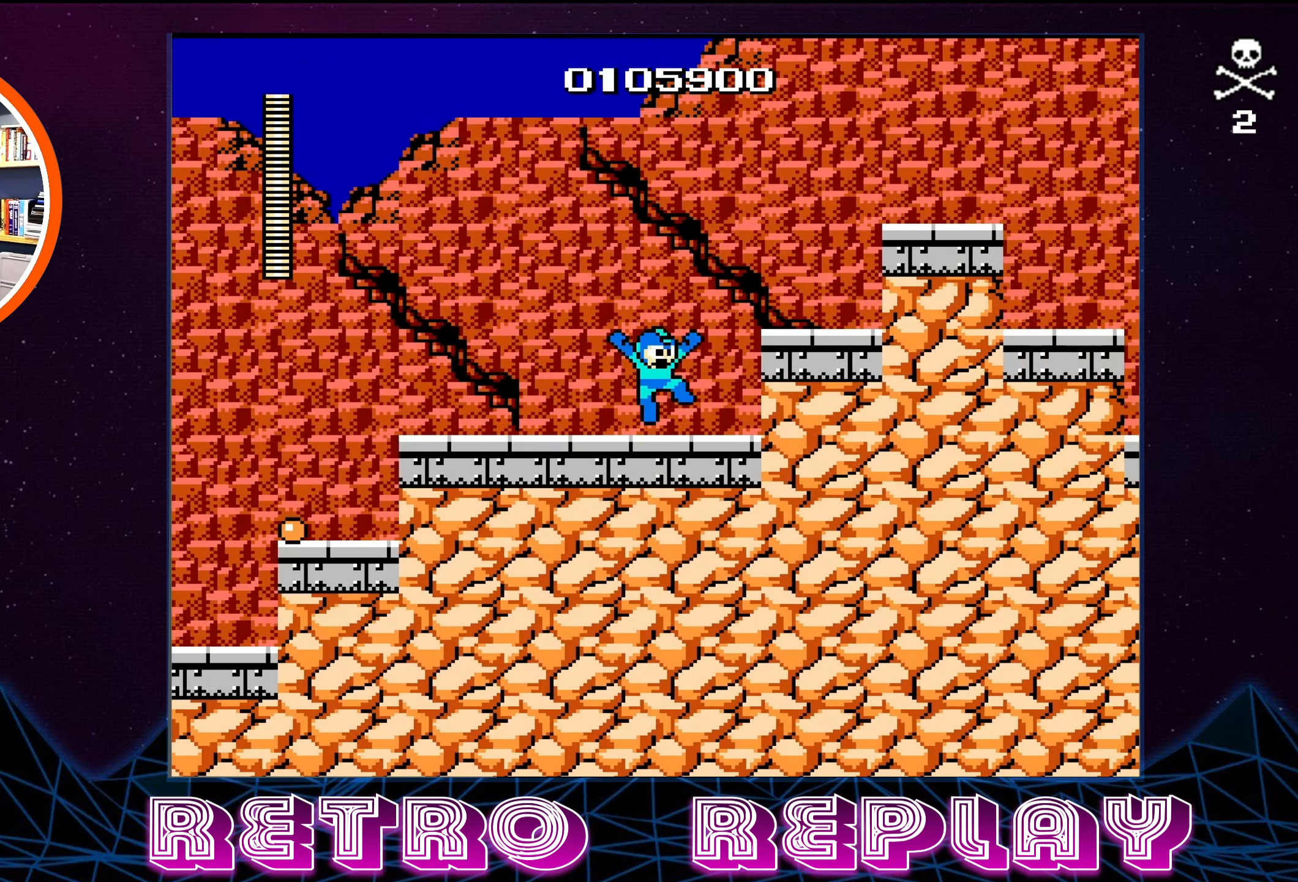
Gameplay with a controller (Nintendo layout); each line is a JSON object with the inputs held at the frame after it. "events" lists button and stick changes between this image and that frame as [ms after this image, input, new state], when the widget could be followed in between. Not read: L3 R3.
{"buttons": ["A", "DPAD_RIGHT"], "events": [[233, "A", "up"], [483, "A", "down"]]}
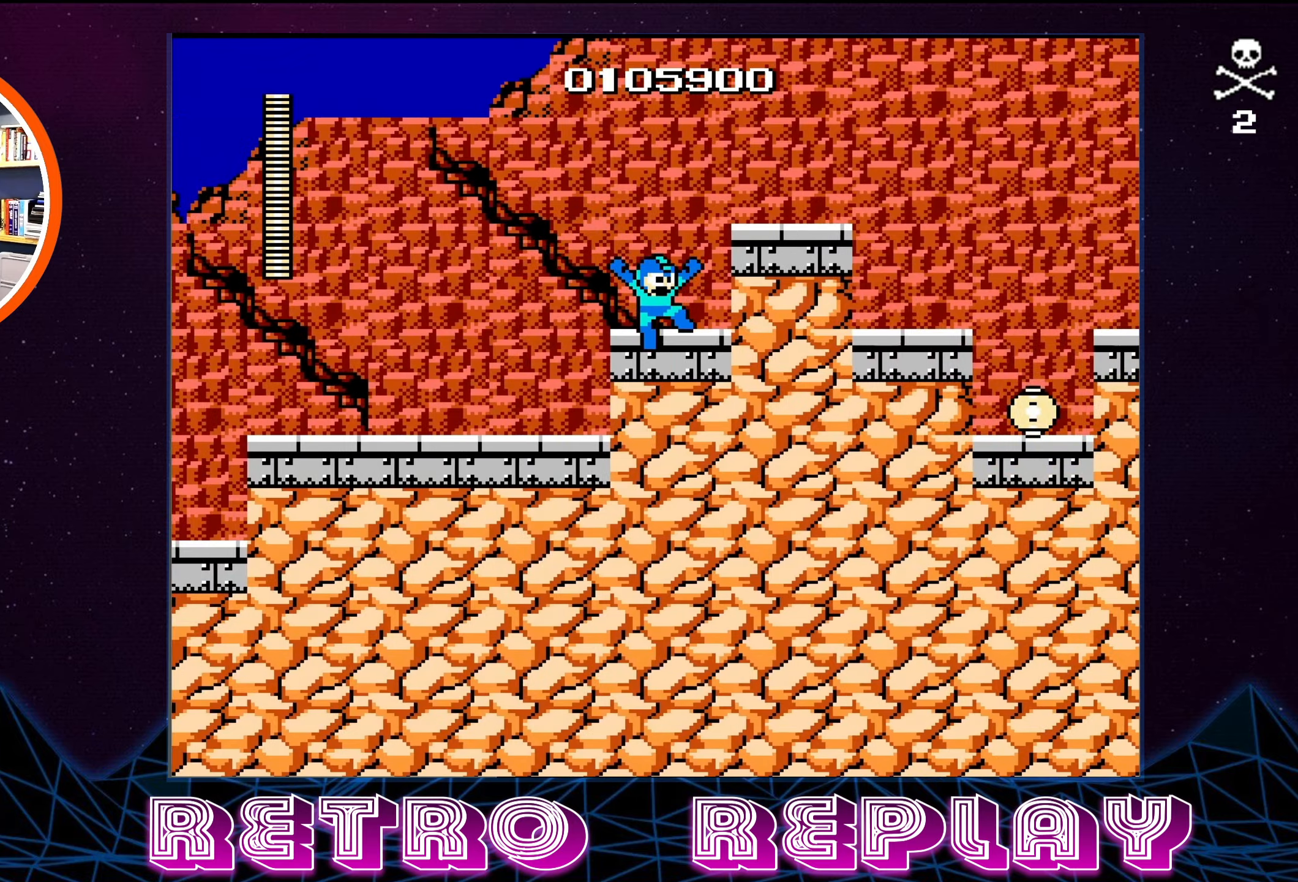
{"buttons": ["DPAD_RIGHT"], "events": [[183, "A", "up"]]}
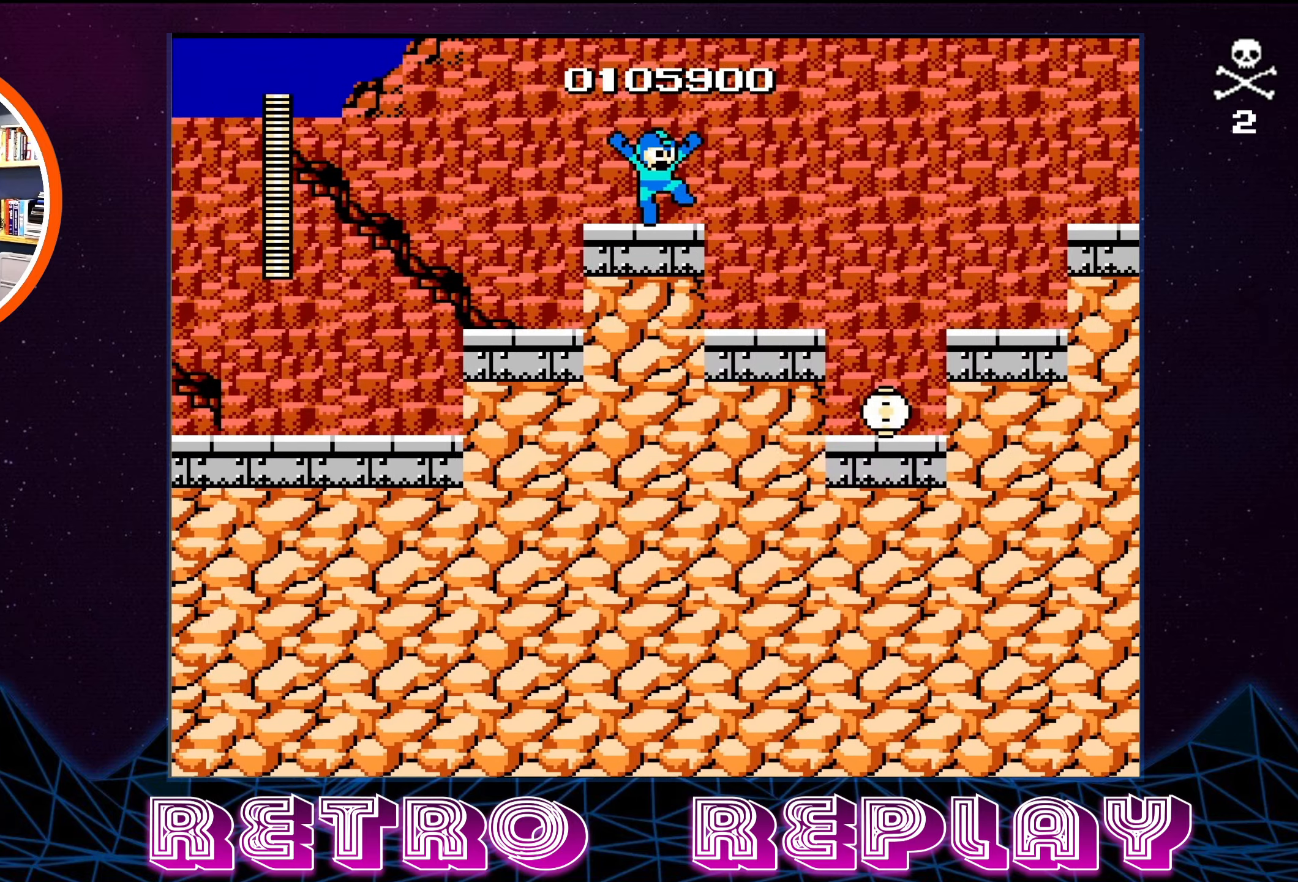
{"buttons": [], "events": [[383, "DPAD_RIGHT", "up"]]}
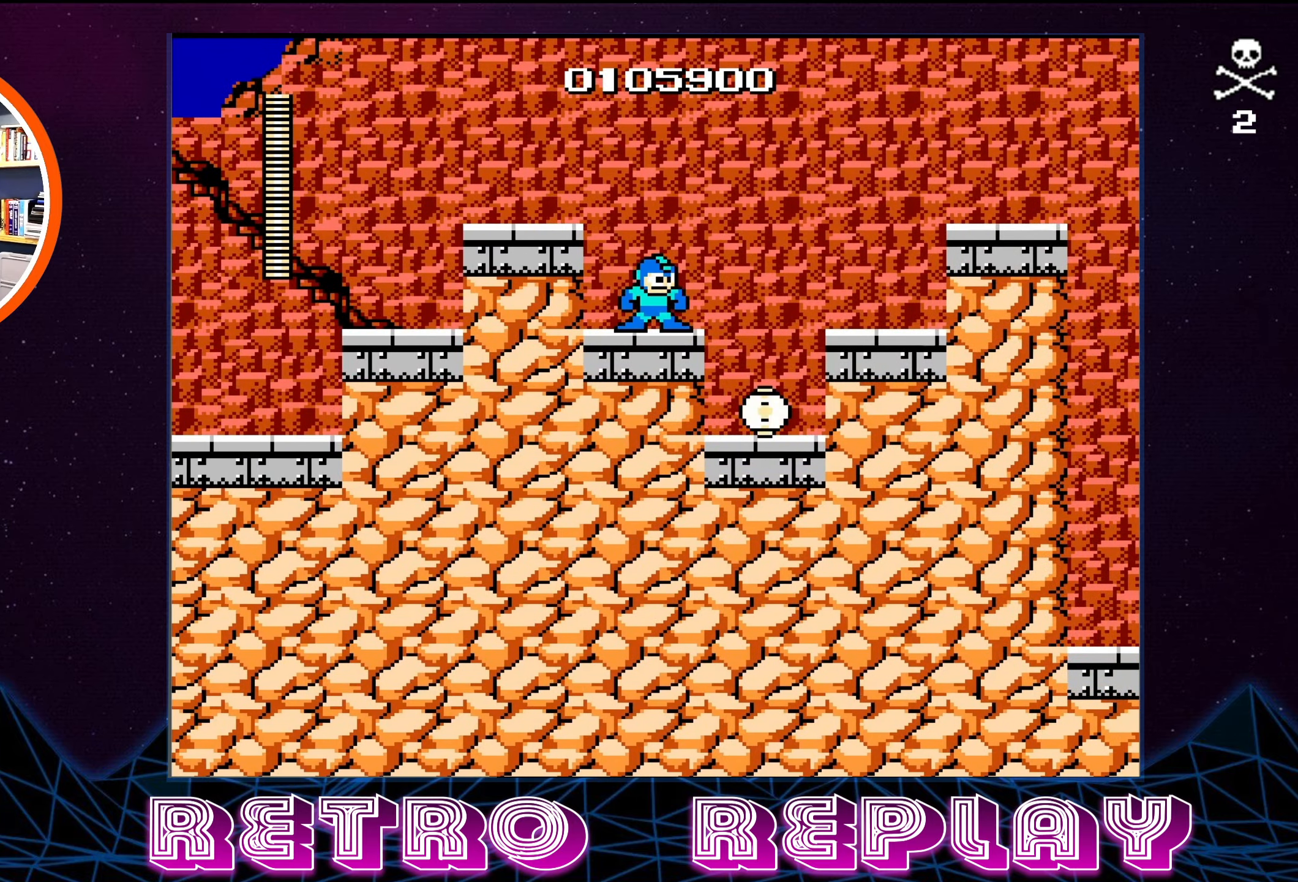
{"buttons": ["A", "DPAD_RIGHT"], "events": [[216, "A", "down"], [216, "DPAD_RIGHT", "down"]]}
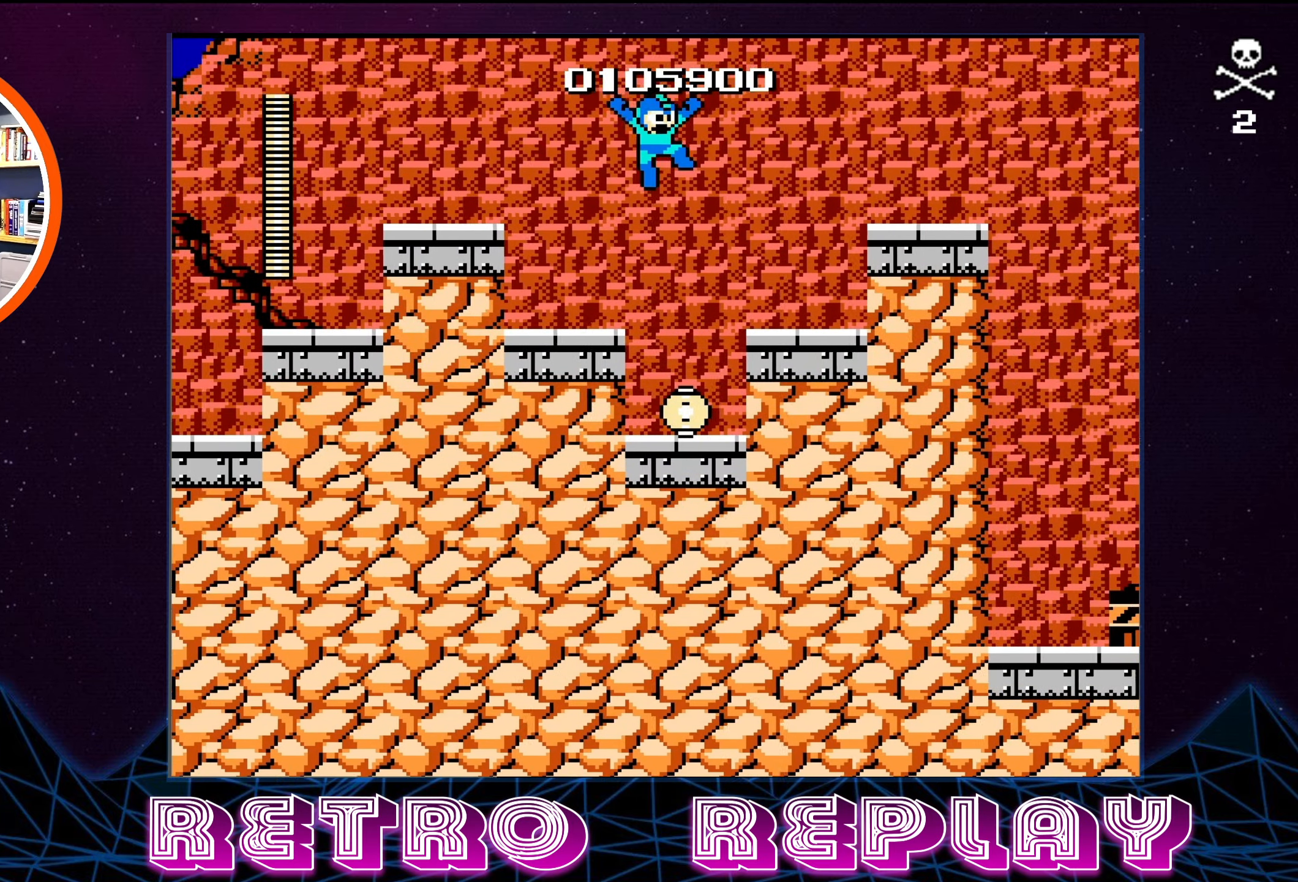
{"buttons": [], "events": [[66, "DPAD_RIGHT", "up"], [216, "A", "up"]]}
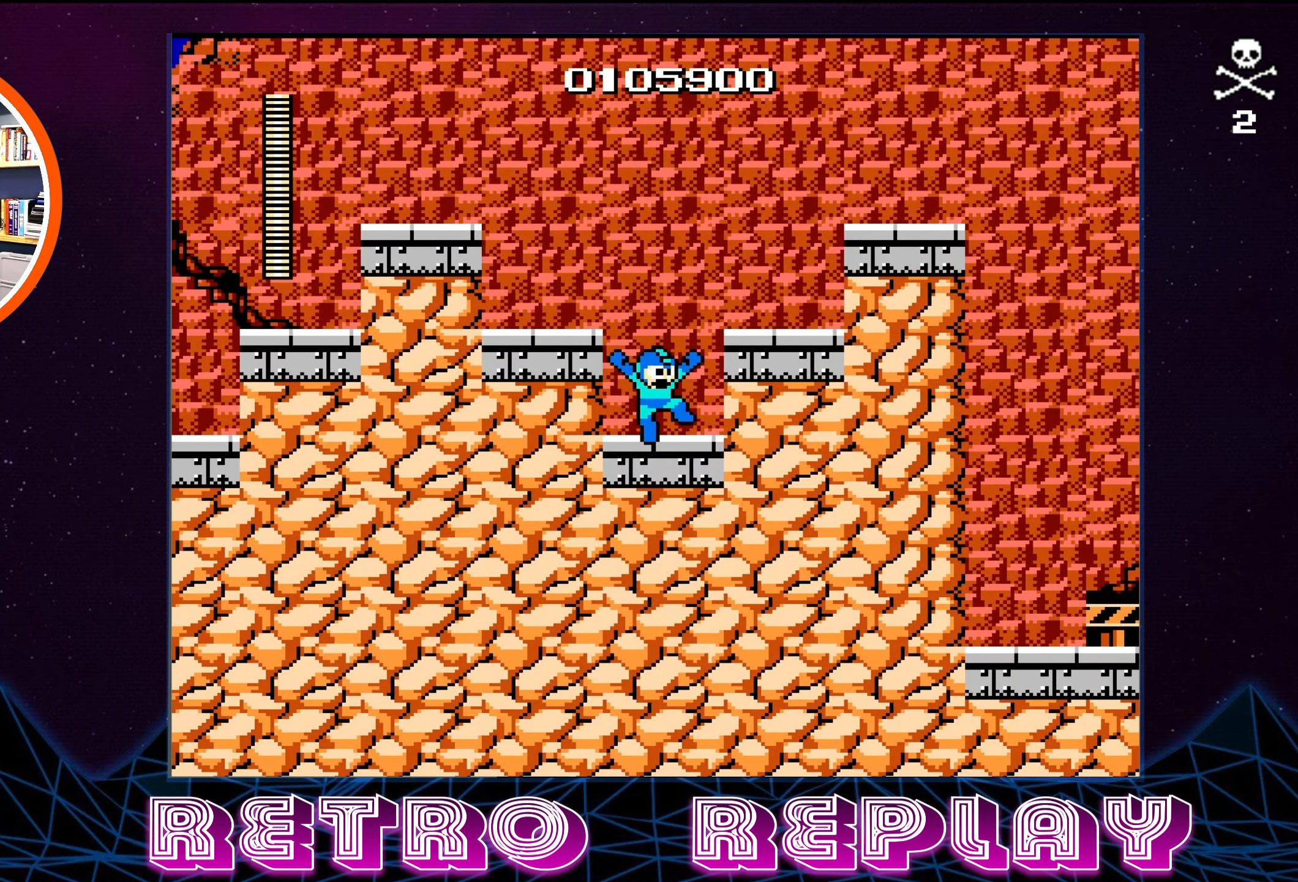
{"buttons": ["DPAD_RIGHT"], "events": [[183, "DPAD_RIGHT", "down"], [200, "A", "down"], [433, "A", "up"]]}
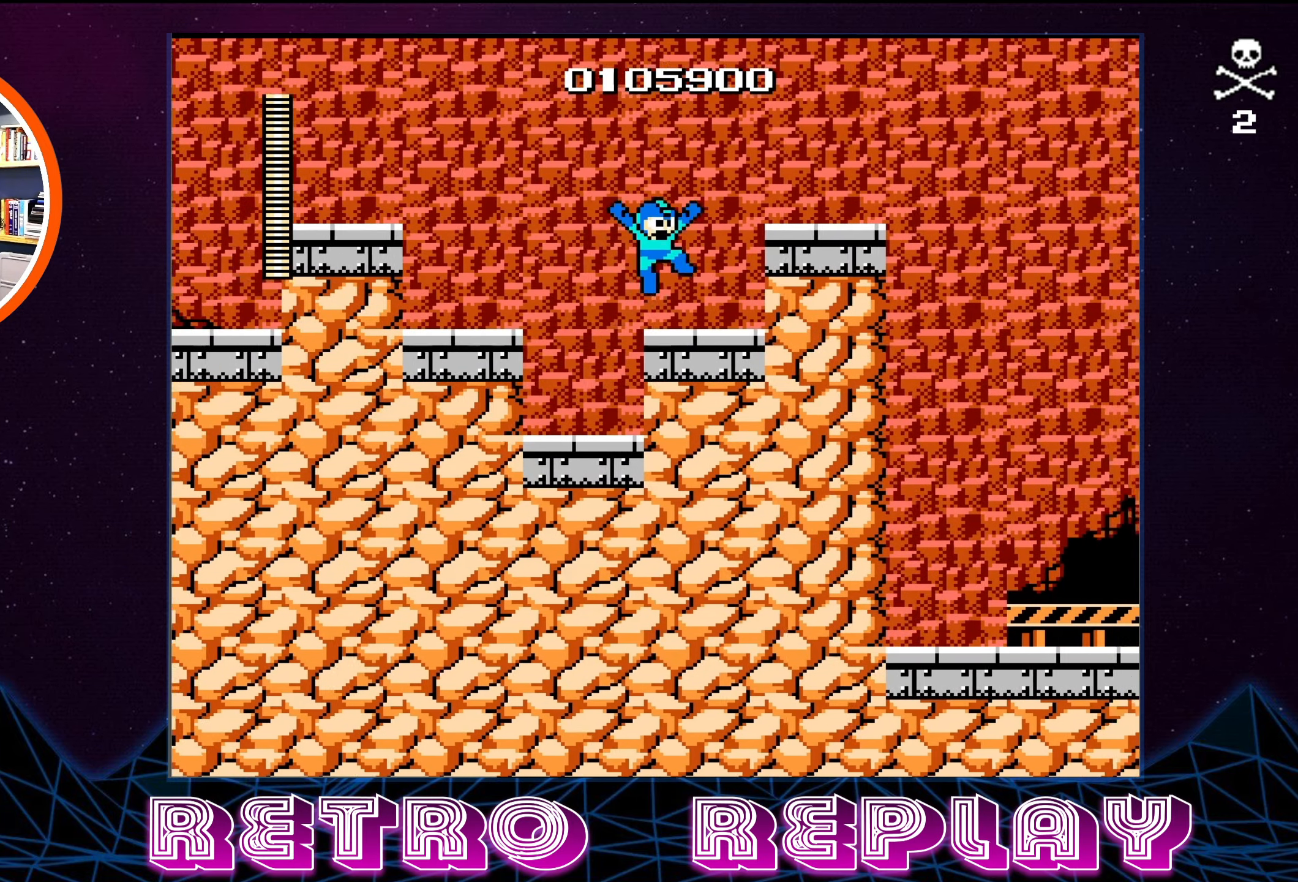
{"buttons": ["DPAD_RIGHT"], "events": [[233, "A", "down"], [466, "A", "up"]]}
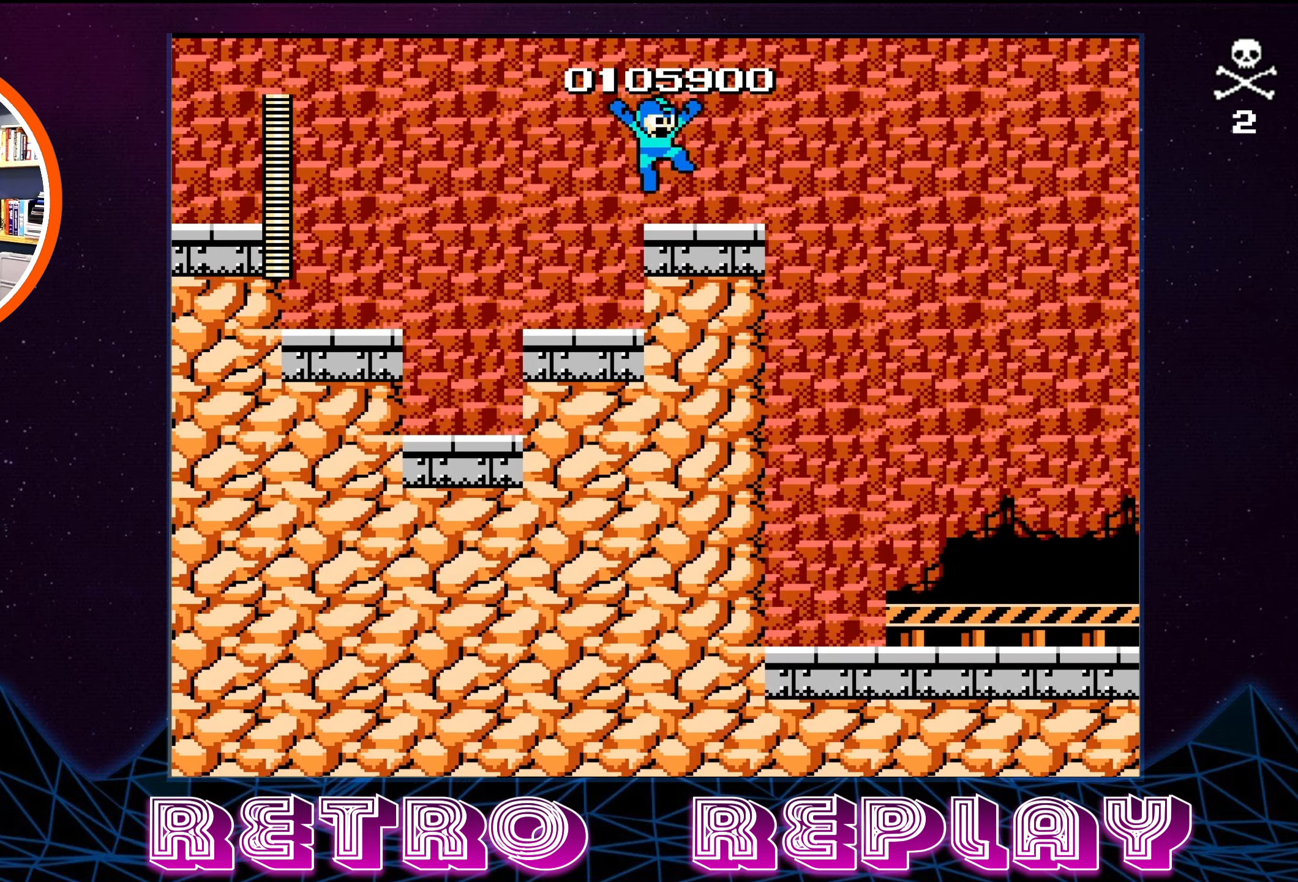
{"buttons": ["DPAD_RIGHT"], "events": [[316, "A", "down"], [500, "A", "up"]]}
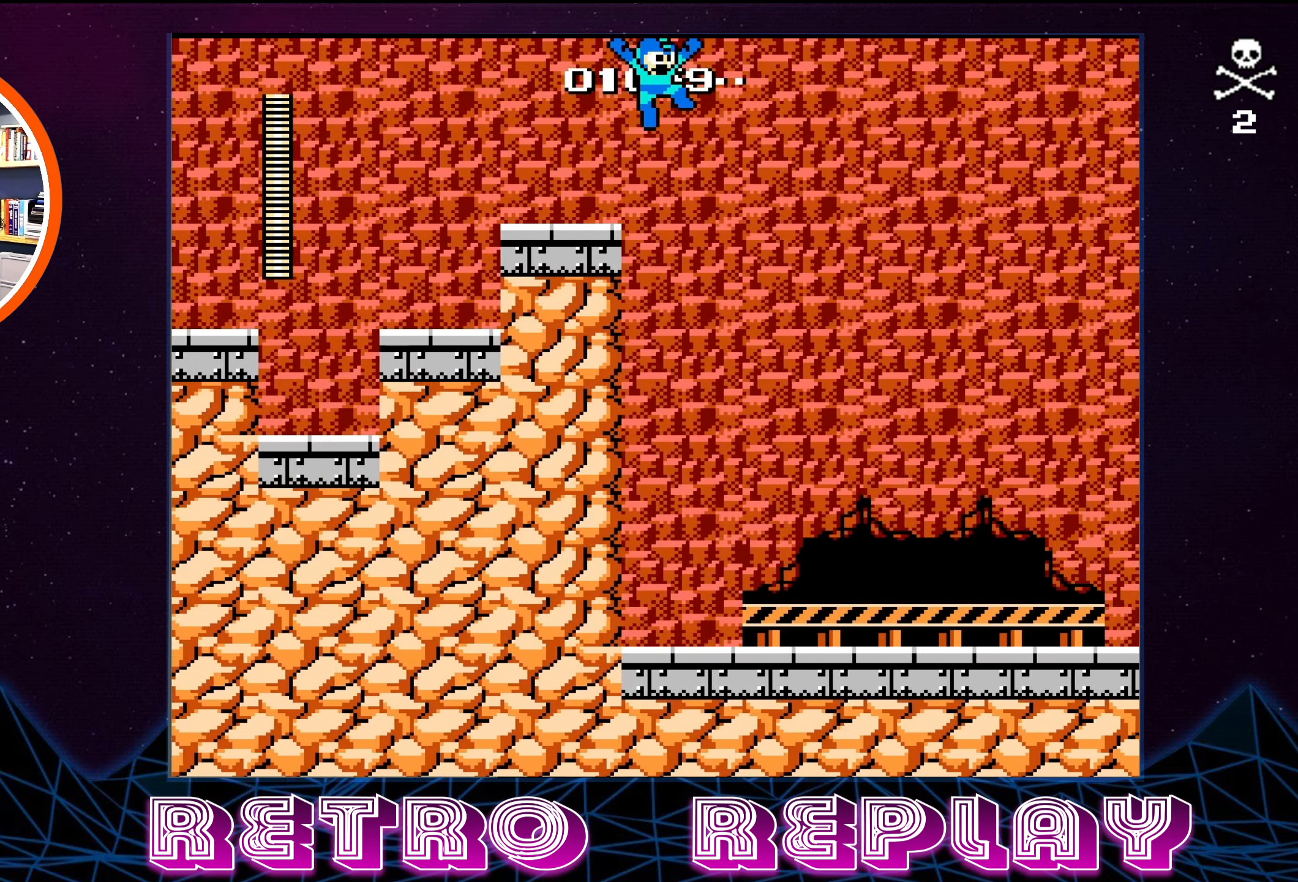
{"buttons": ["B", "DPAD_RIGHT"], "events": [[233, "B", "down"], [300, "B", "up"], [400, "B", "down"], [450, "B", "up"], [500, "B", "down"]]}
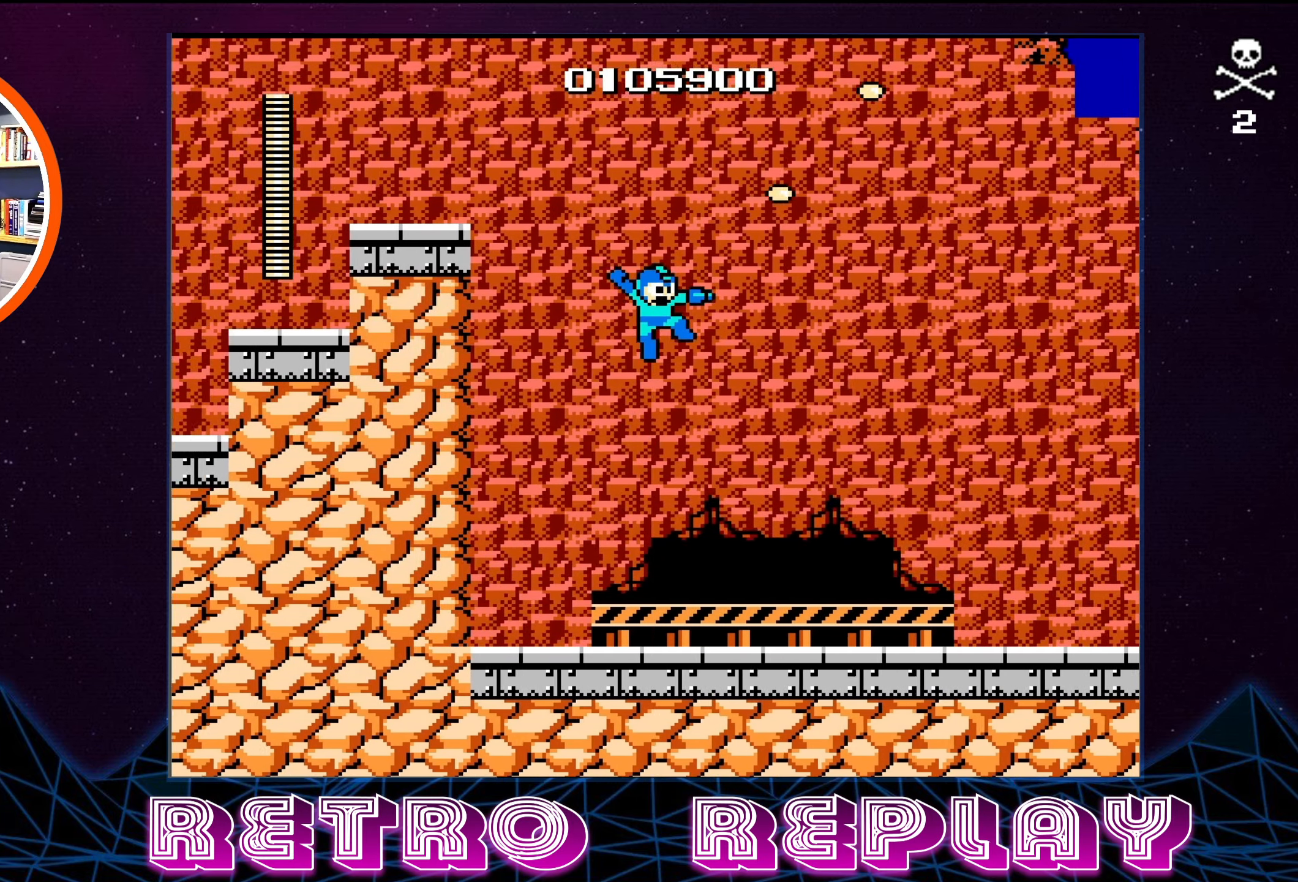
{"buttons": ["DPAD_RIGHT"], "events": [[100, "B", "up"]]}
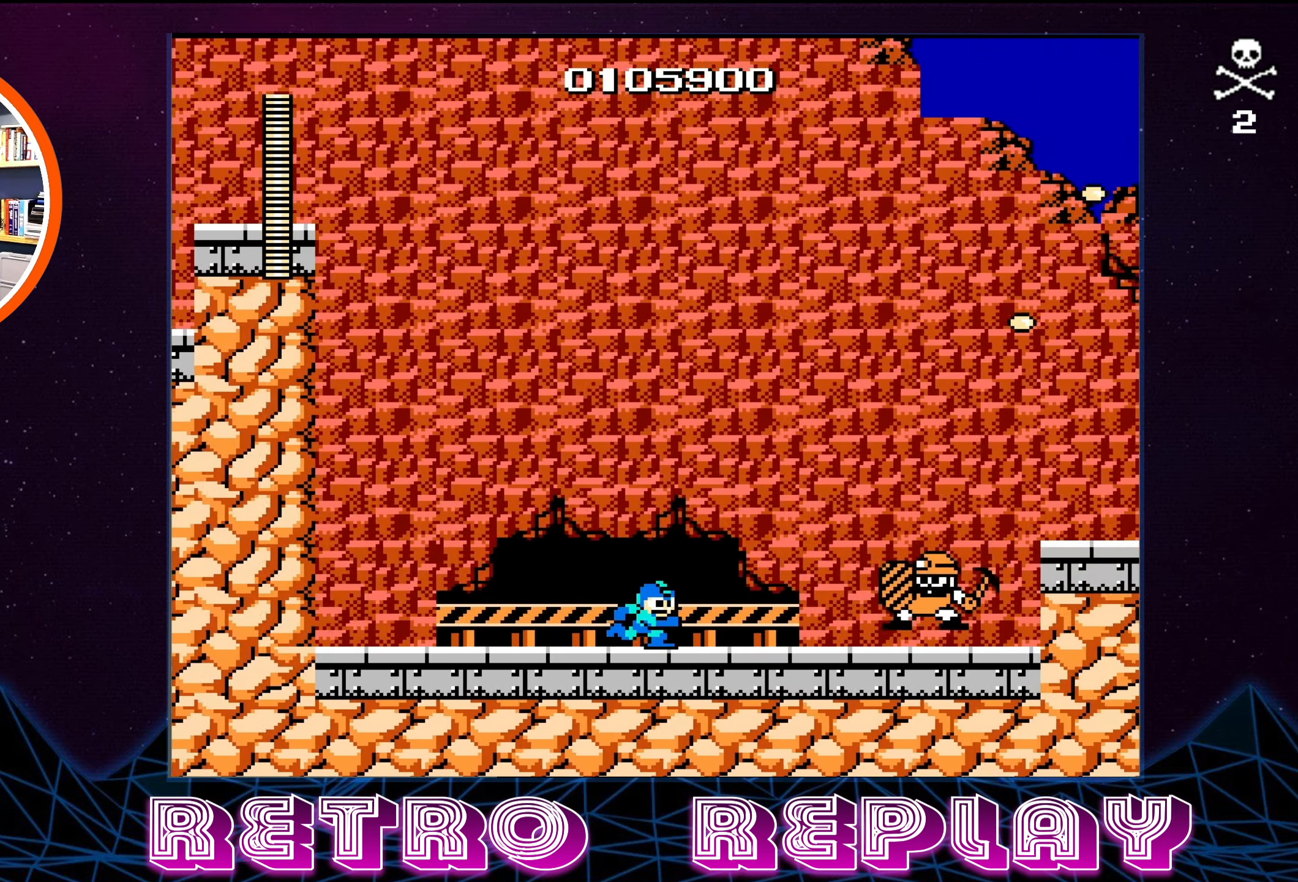
{"buttons": ["B"], "events": [[66, "DPAD_RIGHT", "up"], [83, "B", "down"], [166, "B", "up"], [233, "B", "down"], [317, "B", "up"], [367, "B", "down"], [433, "B", "up"], [483, "B", "down"]]}
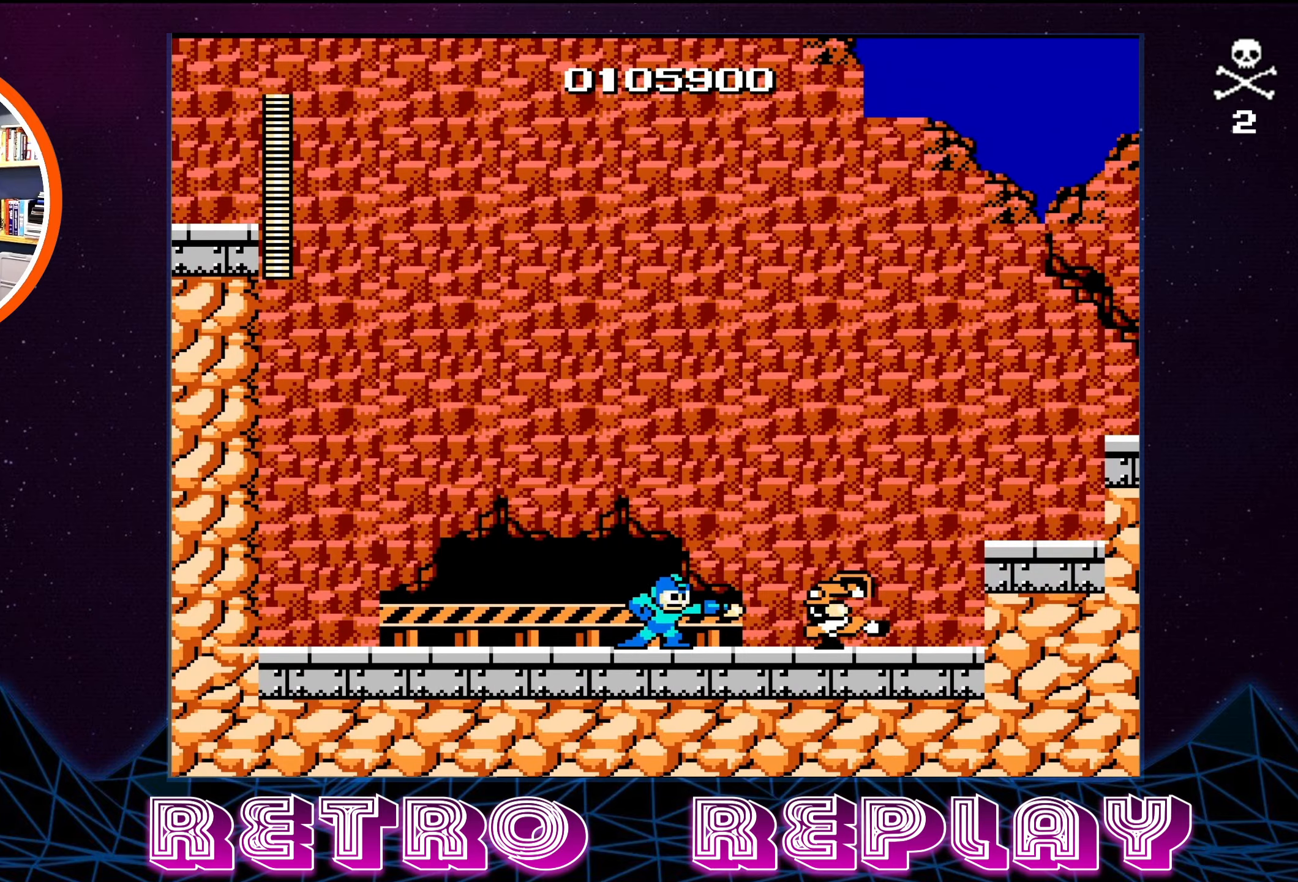
{"buttons": ["B", "DPAD_UP", "DPAD_RIGHT"], "events": [[50, "B", "up"], [100, "B", "down"], [150, "B", "up"], [217, "B", "down"], [383, "B", "up"], [433, "DPAD_RIGHT", "down"], [433, "DPAD_UP", "down"], [467, "B", "down"]]}
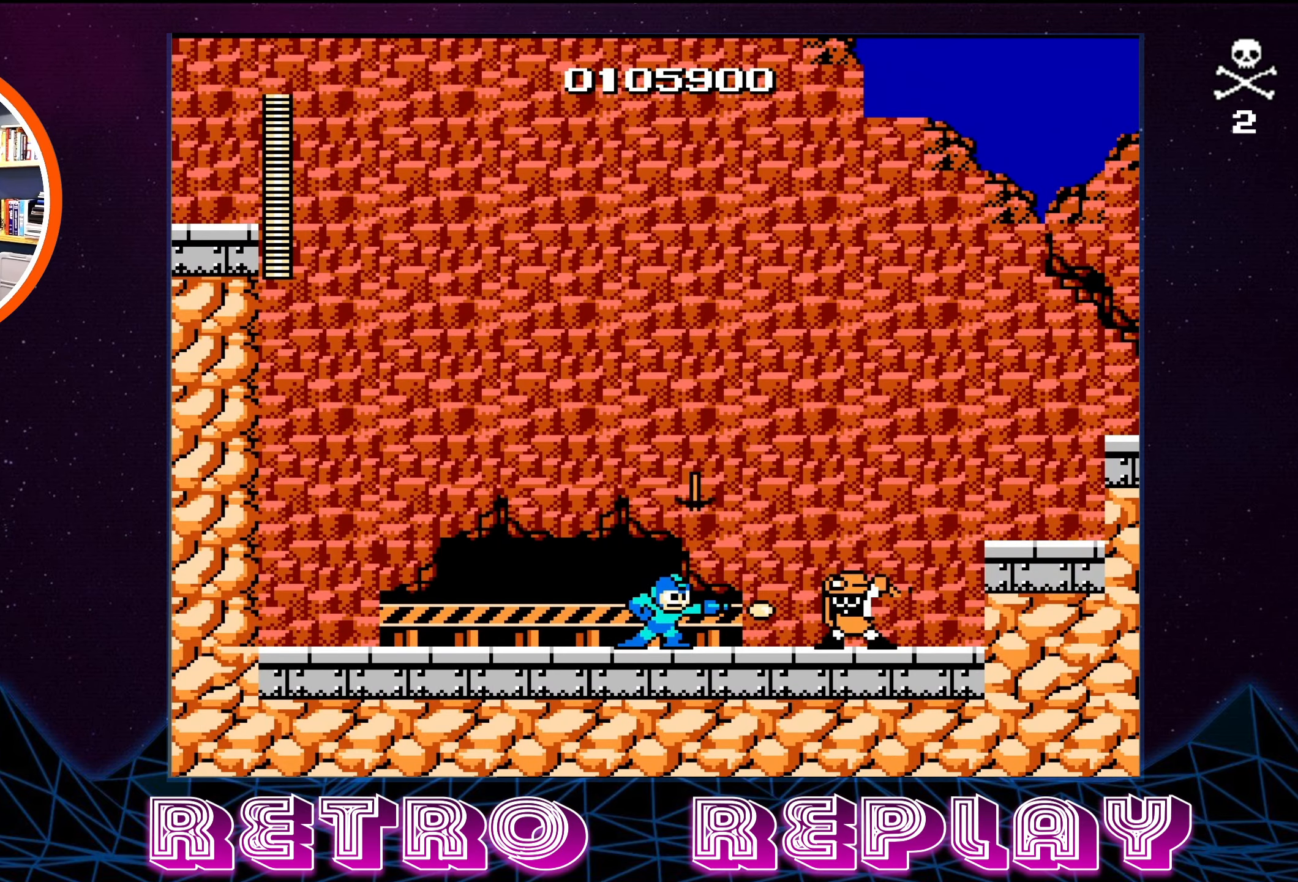
{"buttons": ["B", "DPAD_RIGHT"], "events": [[33, "B", "up"], [83, "B", "down"], [83, "DPAD_UP", "up"], [150, "B", "up"], [233, "B", "down"], [300, "B", "up"], [317, "DPAD_RIGHT", "up"], [333, "B", "down"], [433, "B", "up"], [483, "B", "down"], [500, "DPAD_RIGHT", "down"]]}
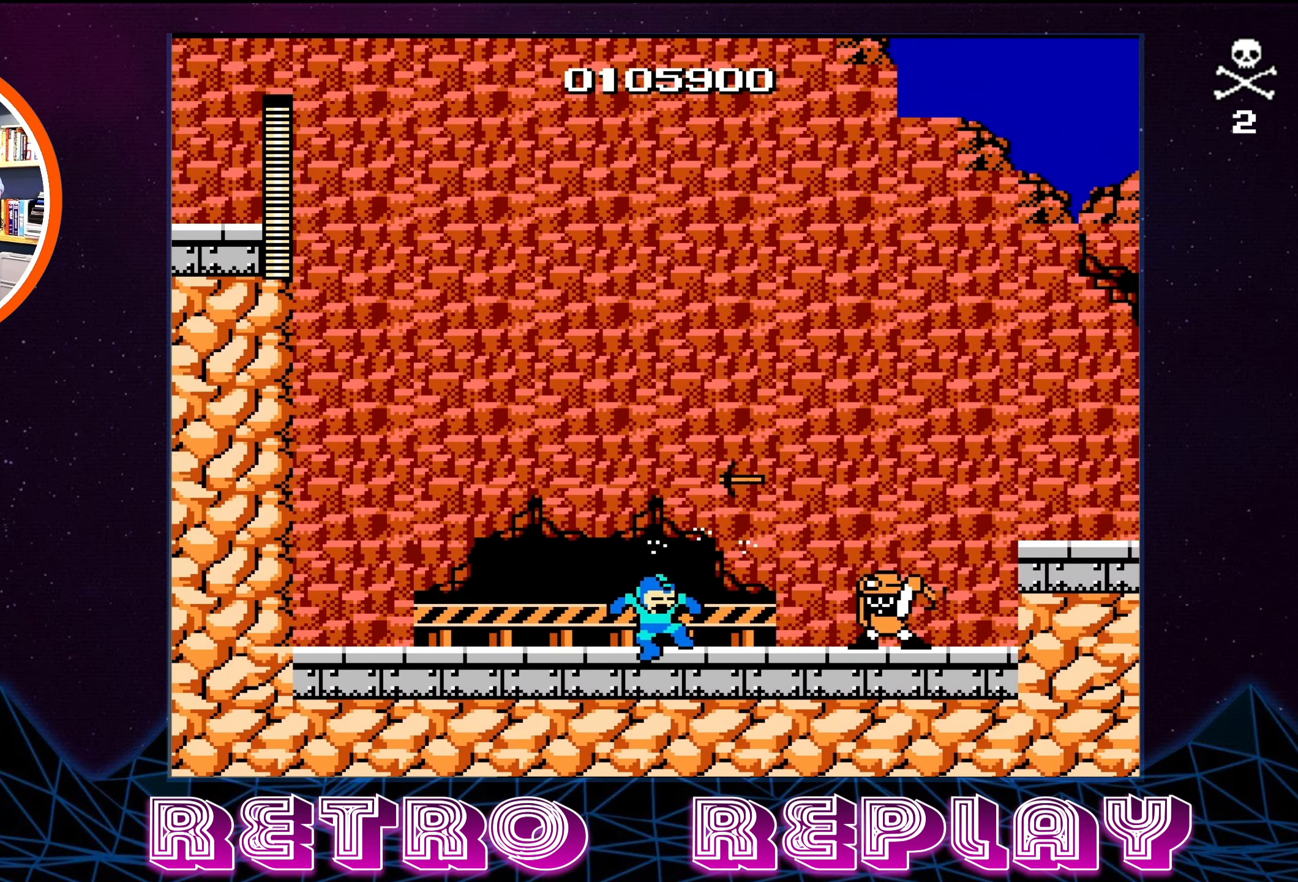
{"buttons": ["DPAD_RIGHT"], "events": [[50, "B", "up"], [133, "B", "down"], [217, "B", "up"], [267, "B", "down"], [333, "B", "up"], [417, "B", "down"], [483, "B", "up"]]}
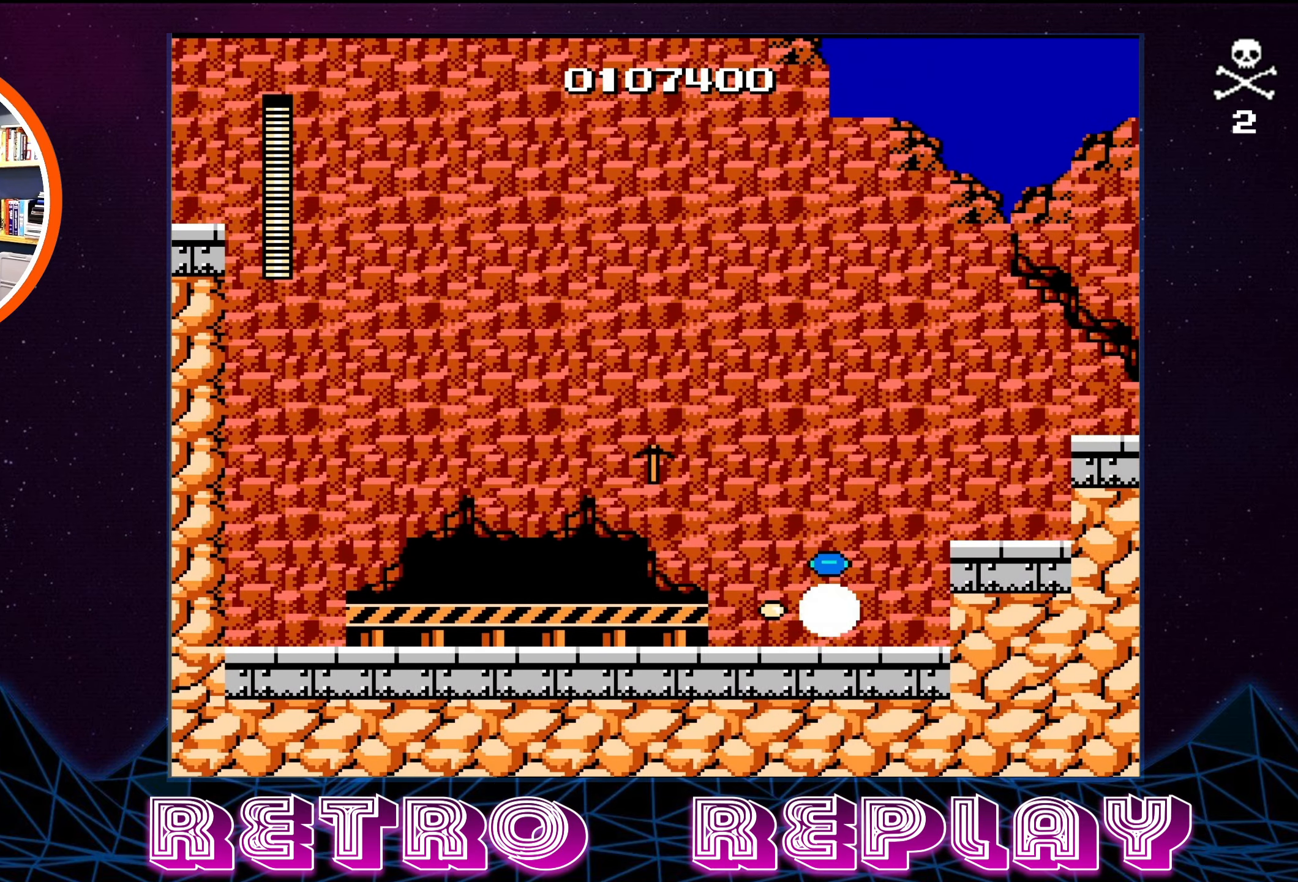
{"buttons": ["DPAD_RIGHT"], "events": [[33, "B", "down"], [50, "DPAD_RIGHT", "up"], [117, "B", "up"], [167, "B", "down"], [250, "B", "up"], [317, "B", "down"], [317, "DPAD_RIGHT", "down"], [383, "B", "up"]]}
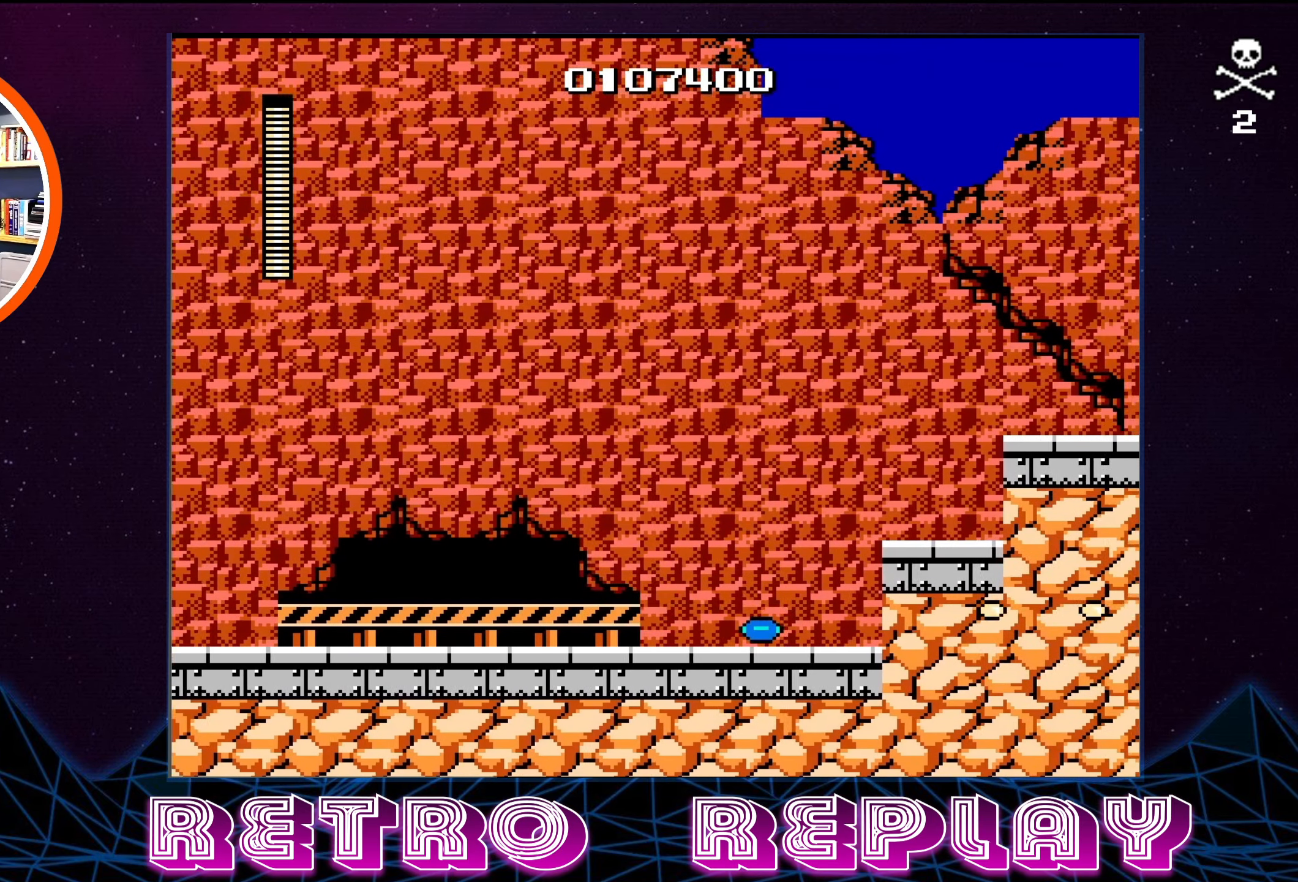
{"buttons": ["DPAD_RIGHT"], "events": []}
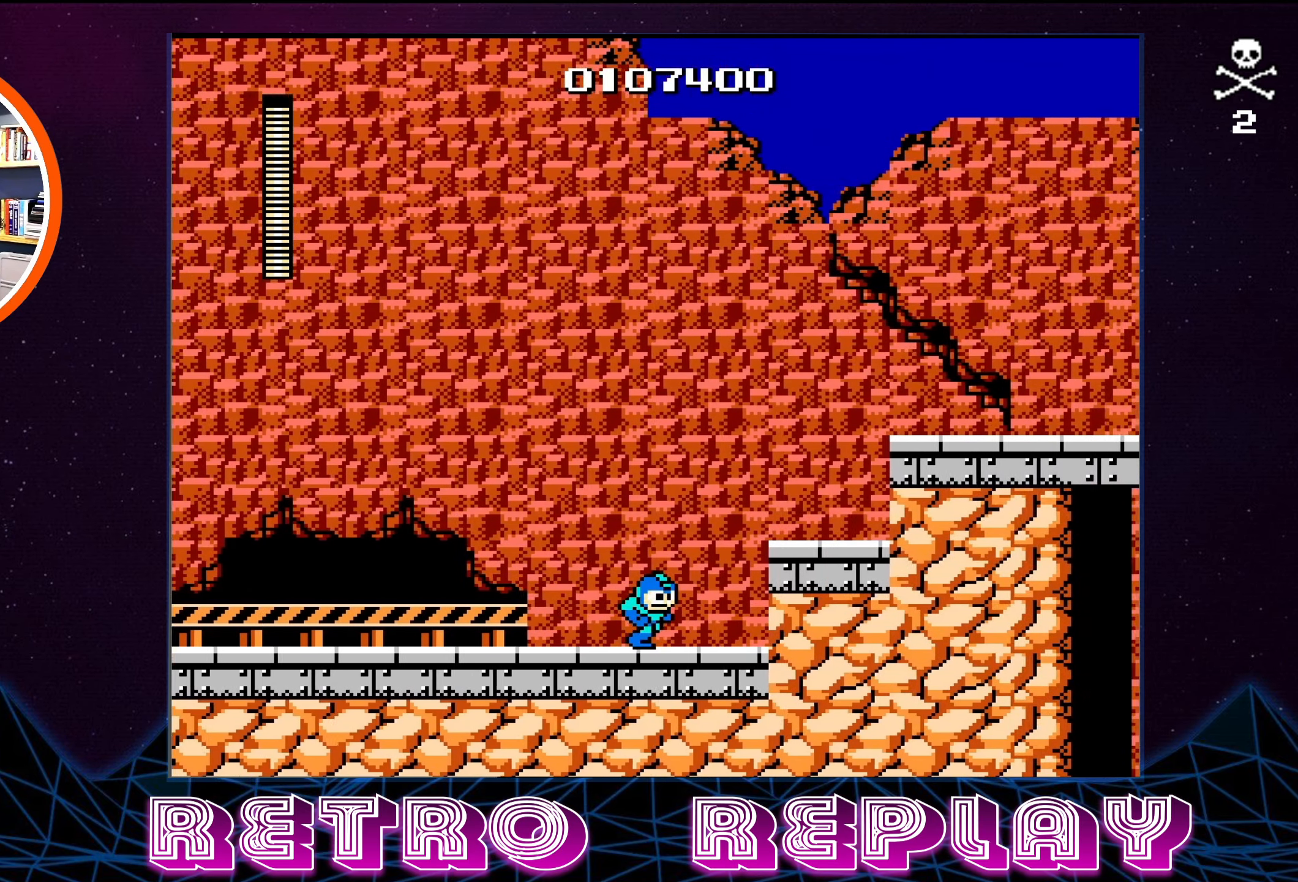
{"buttons": ["DPAD_RIGHT"], "events": [[150, "A", "down"], [350, "A", "up"]]}
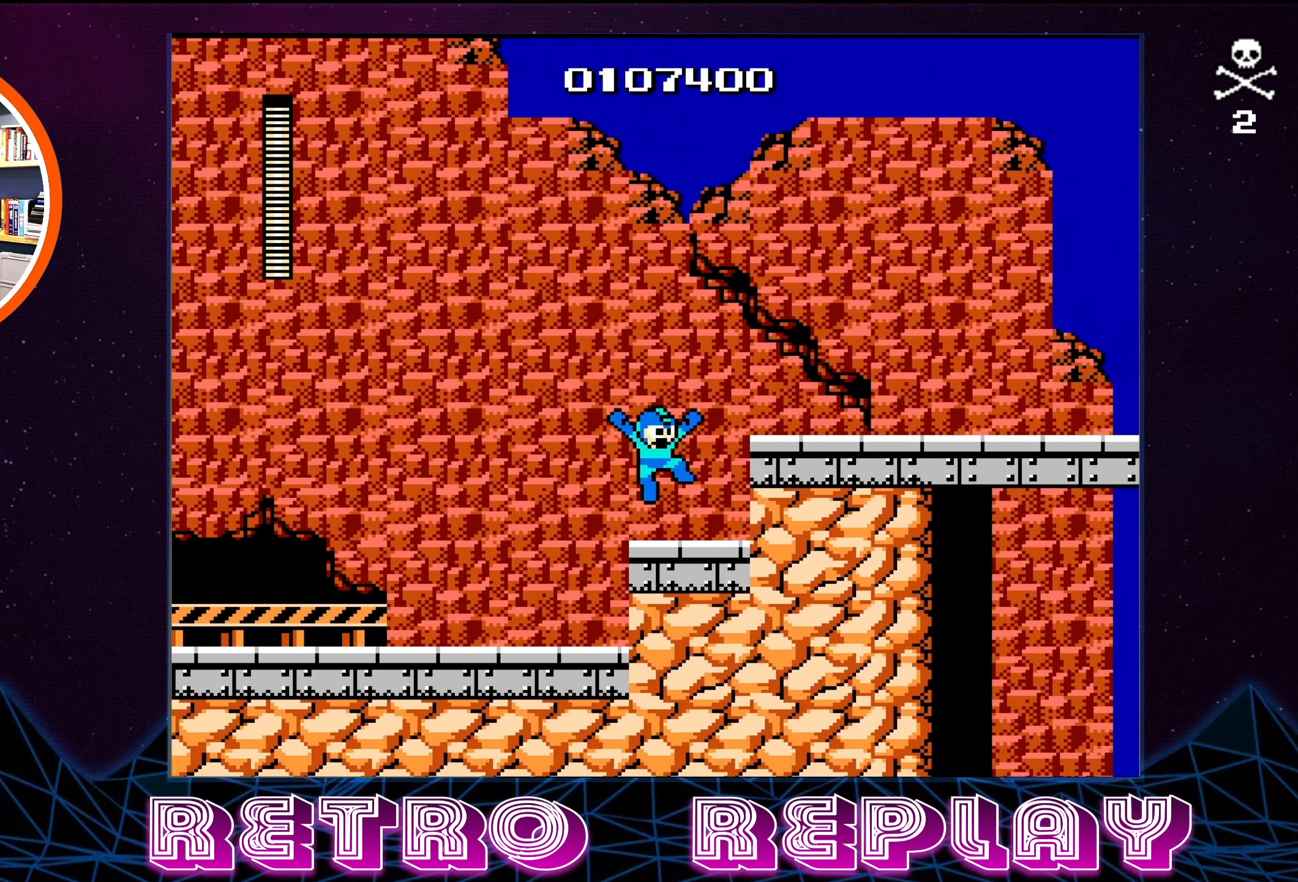
{"buttons": ["A", "DPAD_RIGHT"], "events": [[150, "A", "down"], [367, "A", "up"], [450, "A", "down"]]}
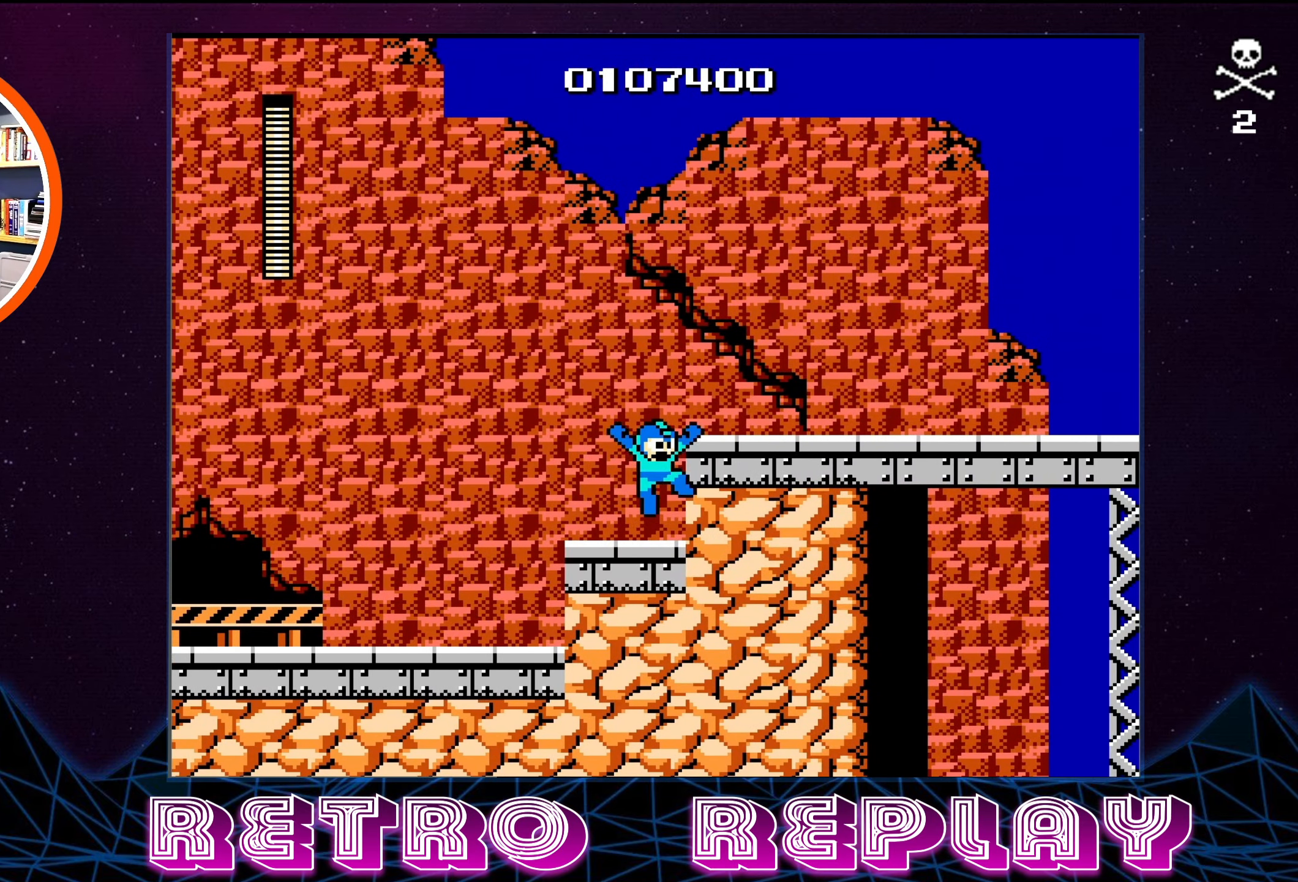
{"buttons": ["DPAD_RIGHT"], "events": [[150, "A", "up"]]}
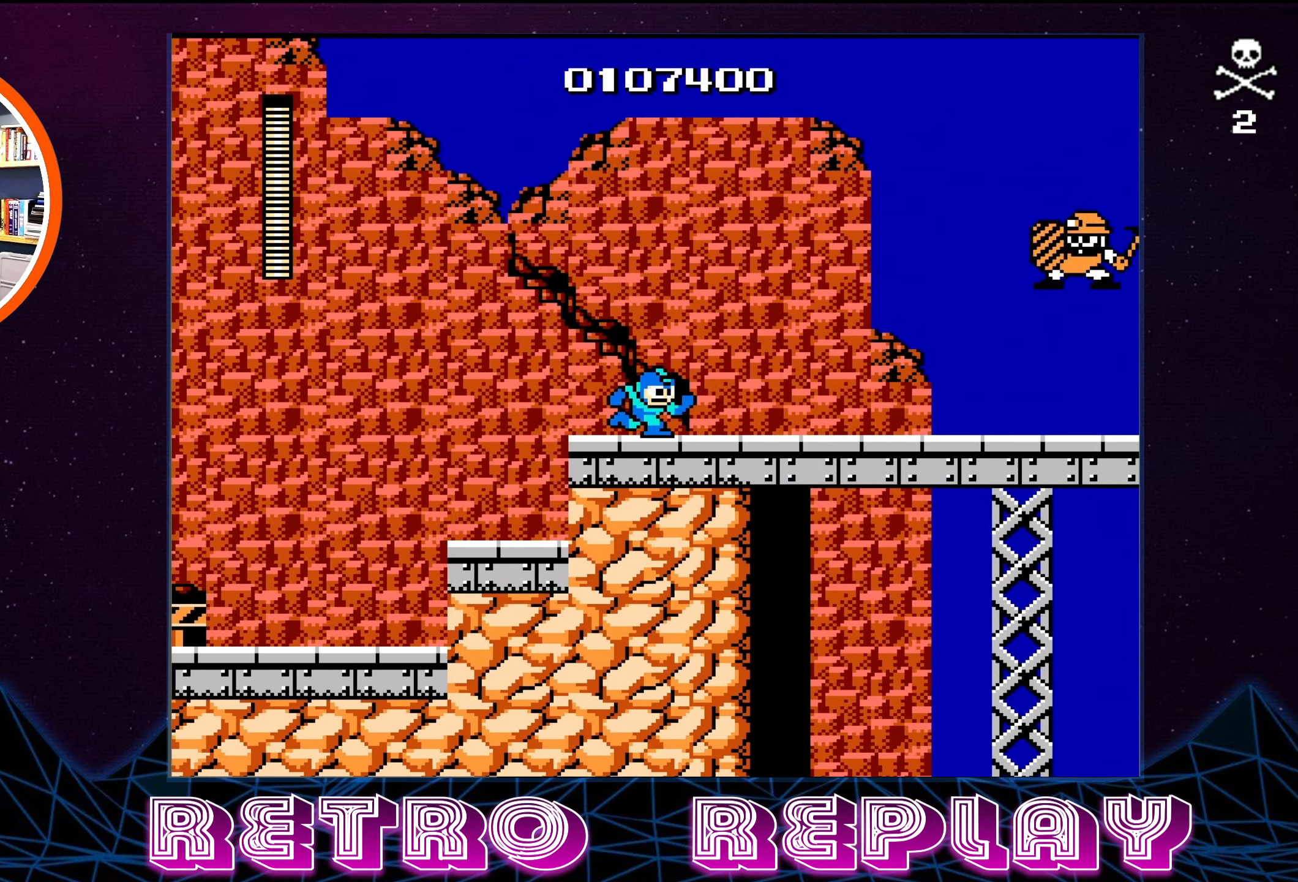
{"buttons": ["B"], "events": [[183, "B", "down"], [267, "B", "up"], [300, "DPAD_RIGHT", "up"], [333, "B", "down"], [417, "B", "up"], [467, "B", "down"]]}
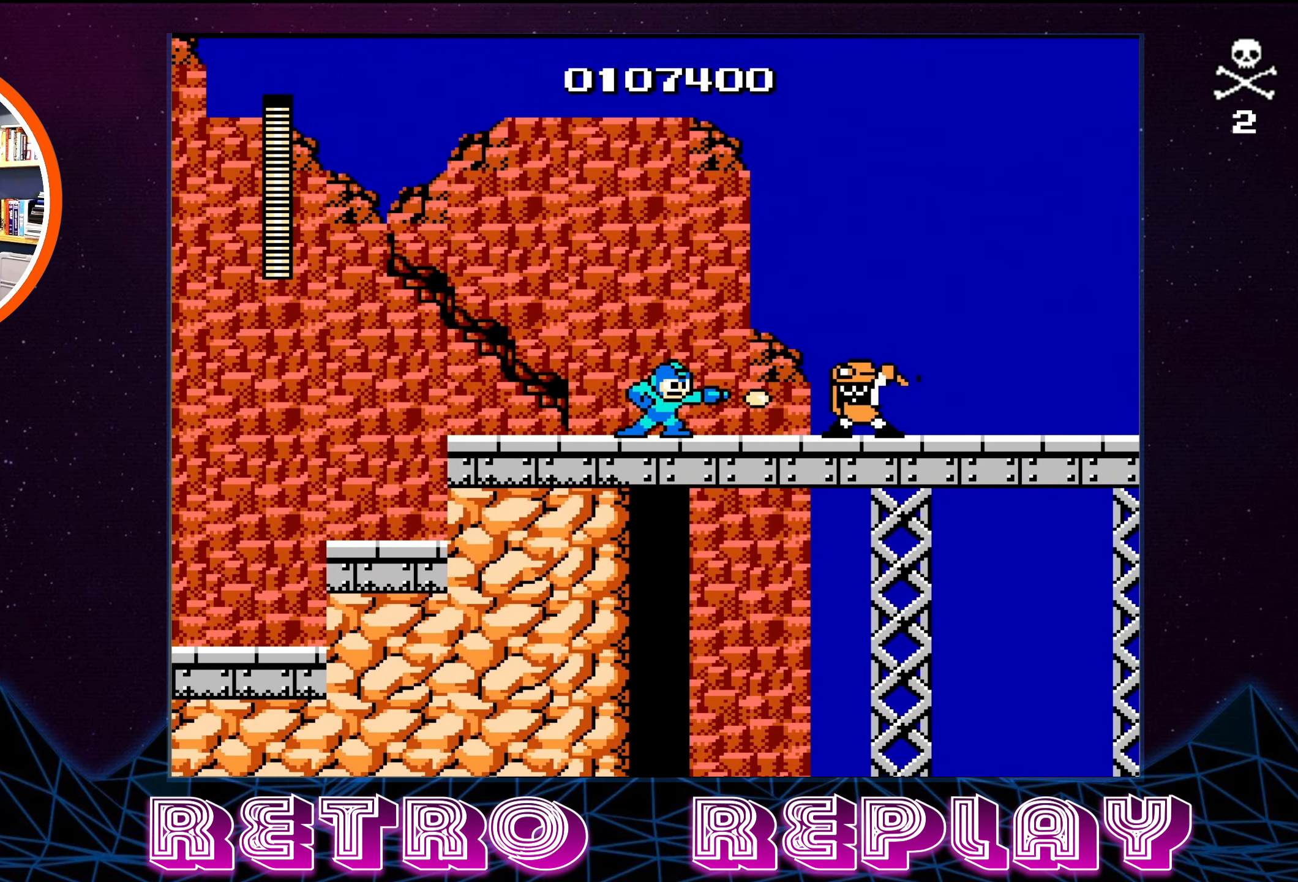
{"buttons": ["B"], "events": [[17, "B", "up"], [83, "B", "down"], [167, "B", "up"], [167, "DPAD_RIGHT", "down"], [233, "B", "down"], [284, "B", "up"], [350, "B", "down"], [434, "B", "up"], [484, "B", "down"], [500, "DPAD_RIGHT", "up"]]}
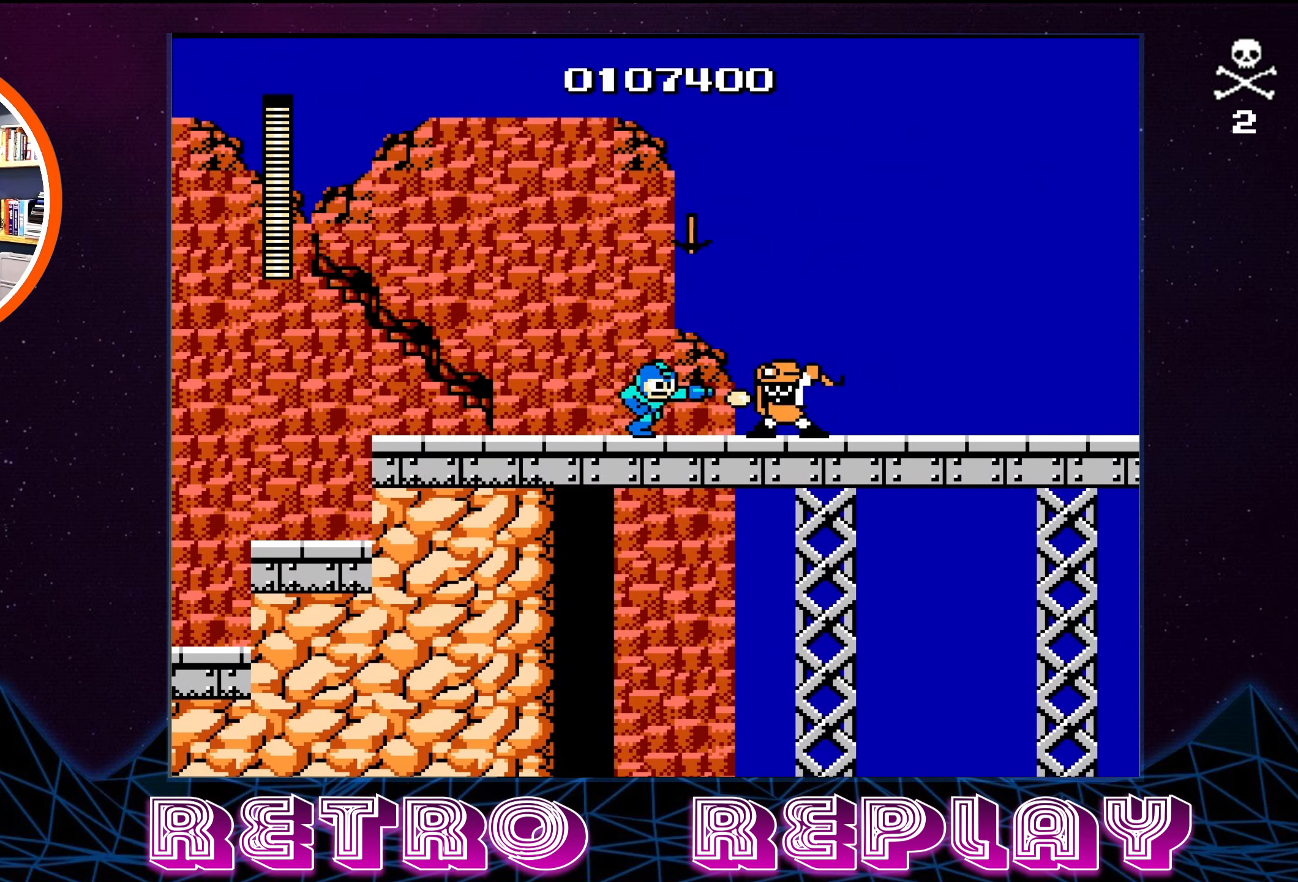
{"buttons": ["B"], "events": [[50, "B", "up"], [100, "B", "down"], [184, "B", "up"], [200, "DPAD_RIGHT", "down"], [250, "B", "down"], [300, "B", "up"], [367, "B", "down"], [367, "DPAD_RIGHT", "up"], [467, "B", "up"], [484, "B", "down"]]}
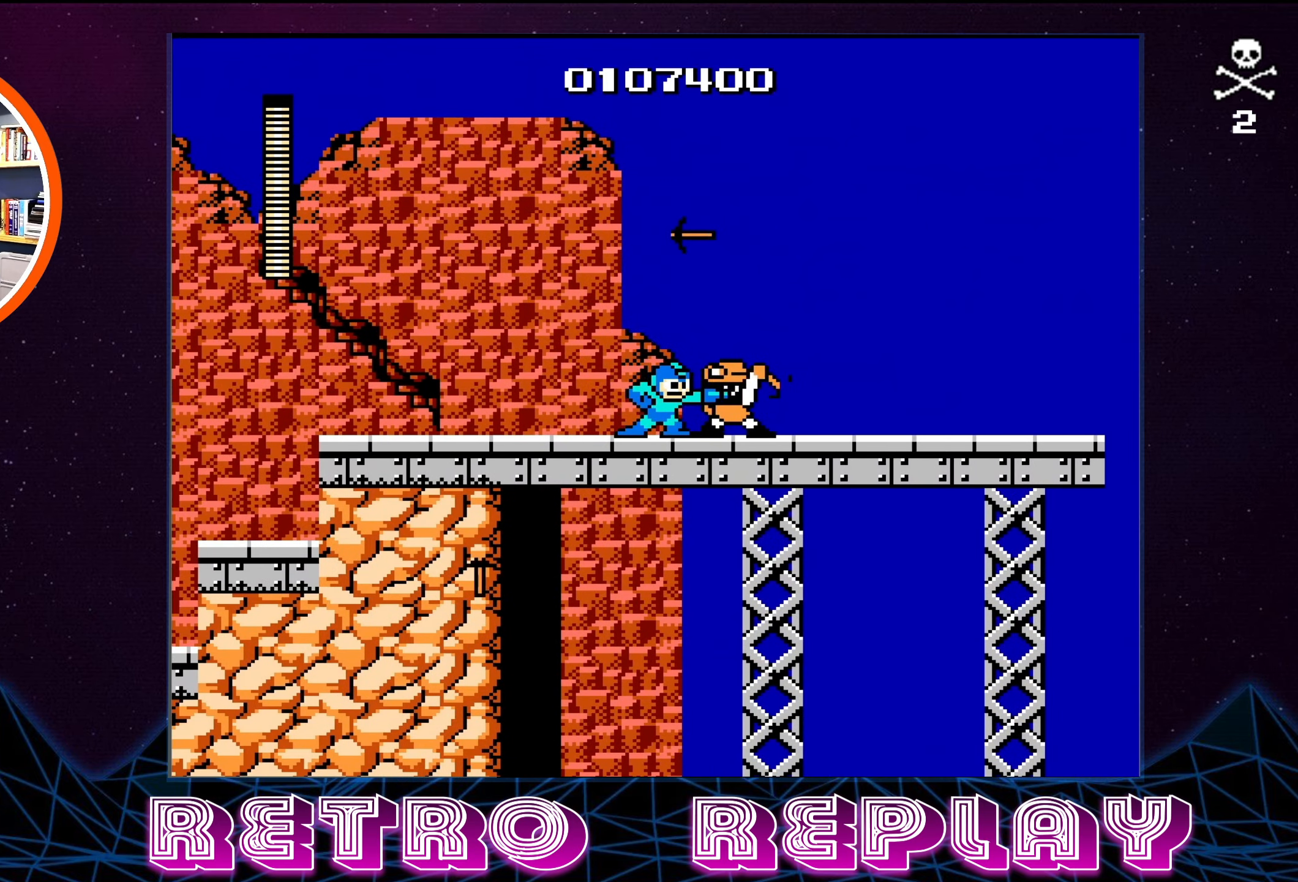
{"buttons": ["DPAD_RIGHT"], "events": [[50, "B", "up"], [117, "B", "down"], [200, "B", "up"], [250, "B", "down"], [250, "DPAD_RIGHT", "down"], [300, "B", "up"], [384, "B", "down"], [450, "B", "up"]]}
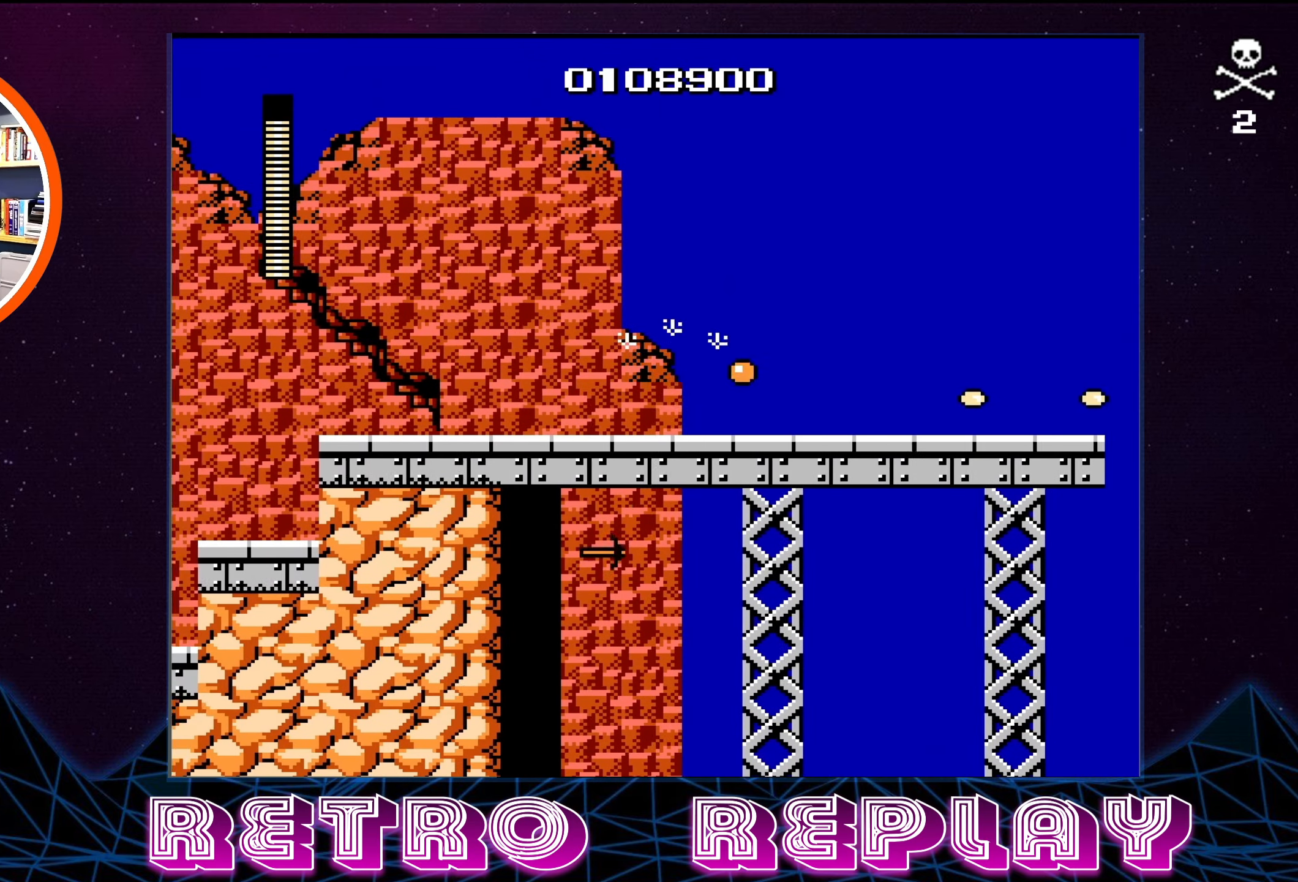
{"buttons": ["DPAD_RIGHT"], "events": []}
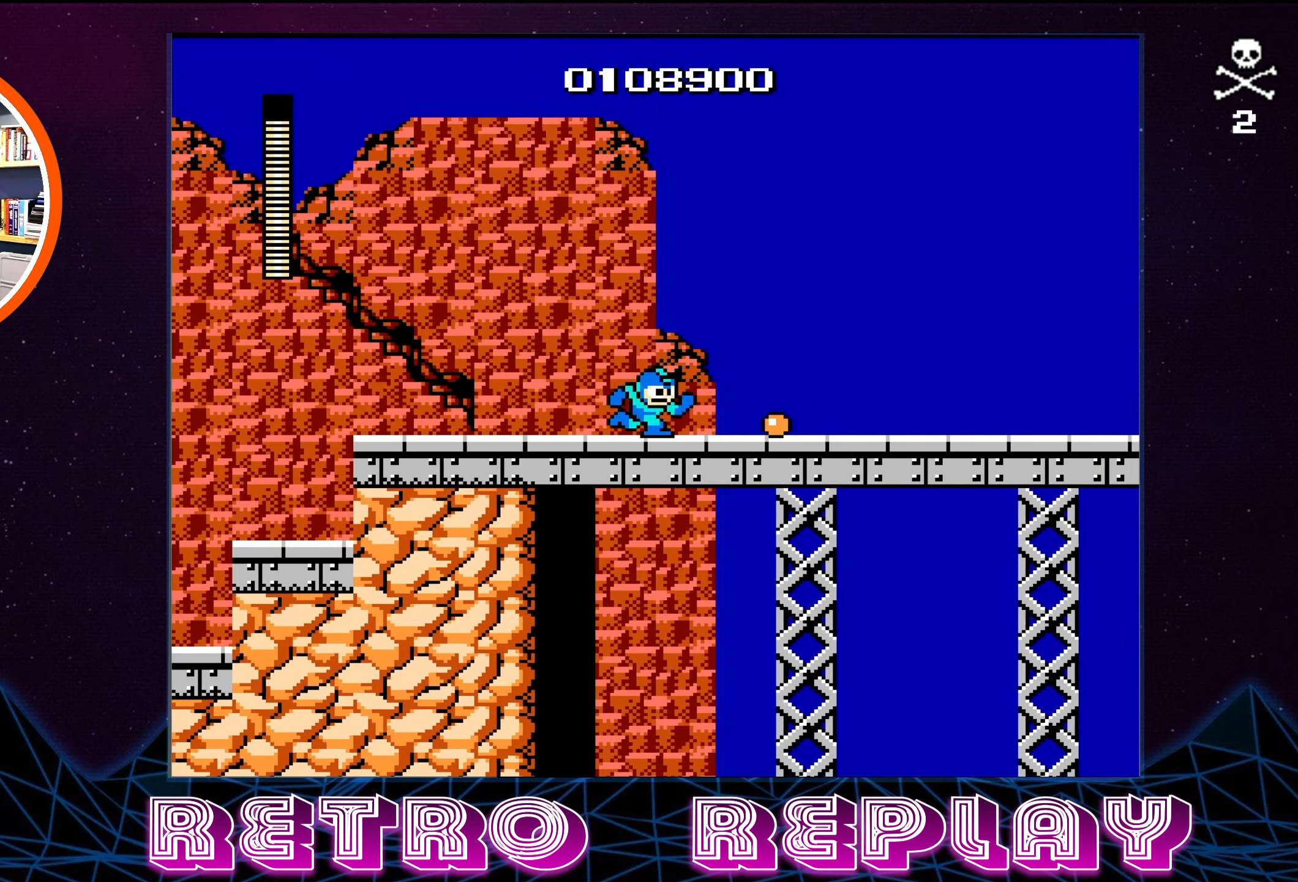
{"buttons": ["DPAD_RIGHT"], "events": []}
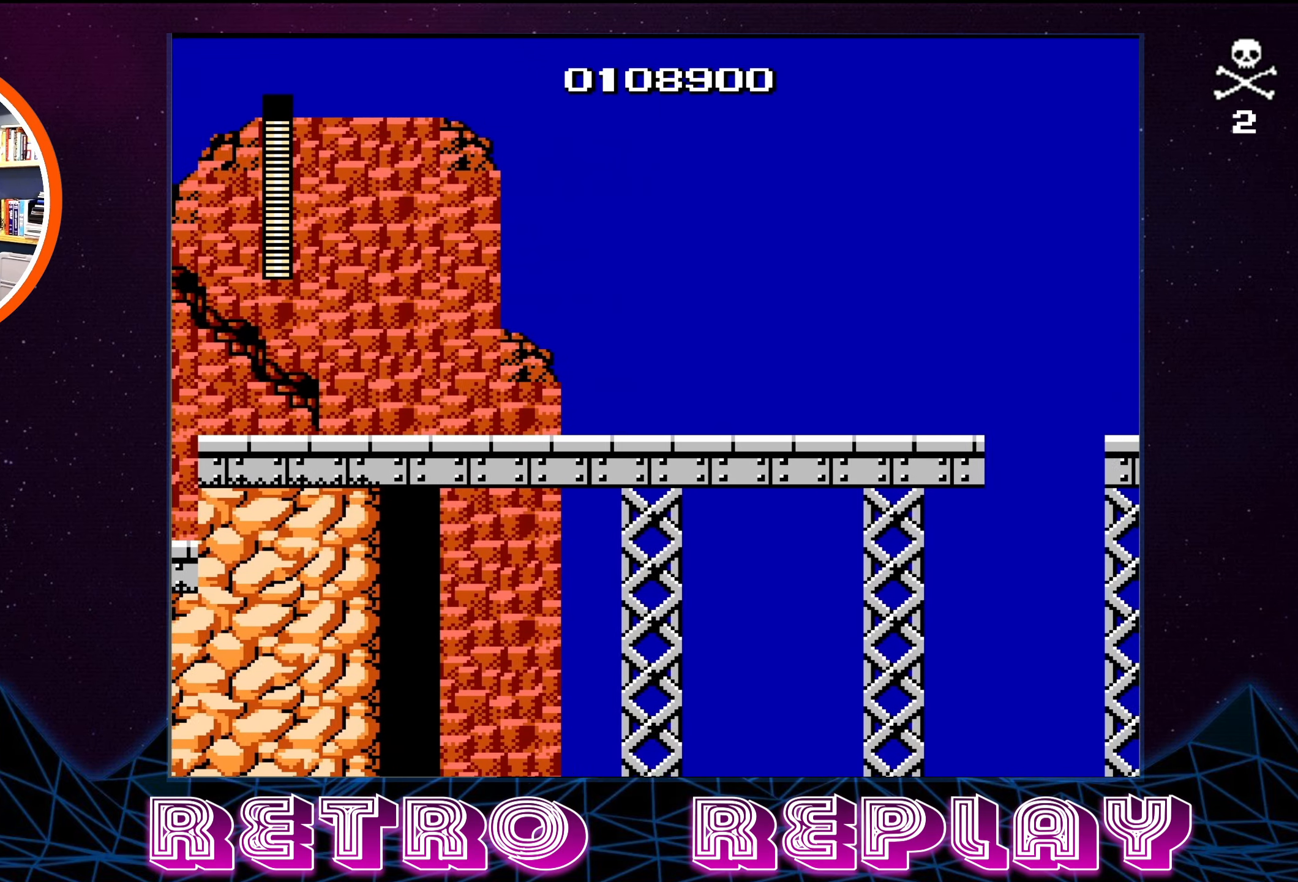
{"buttons": ["DPAD_RIGHT"], "events": []}
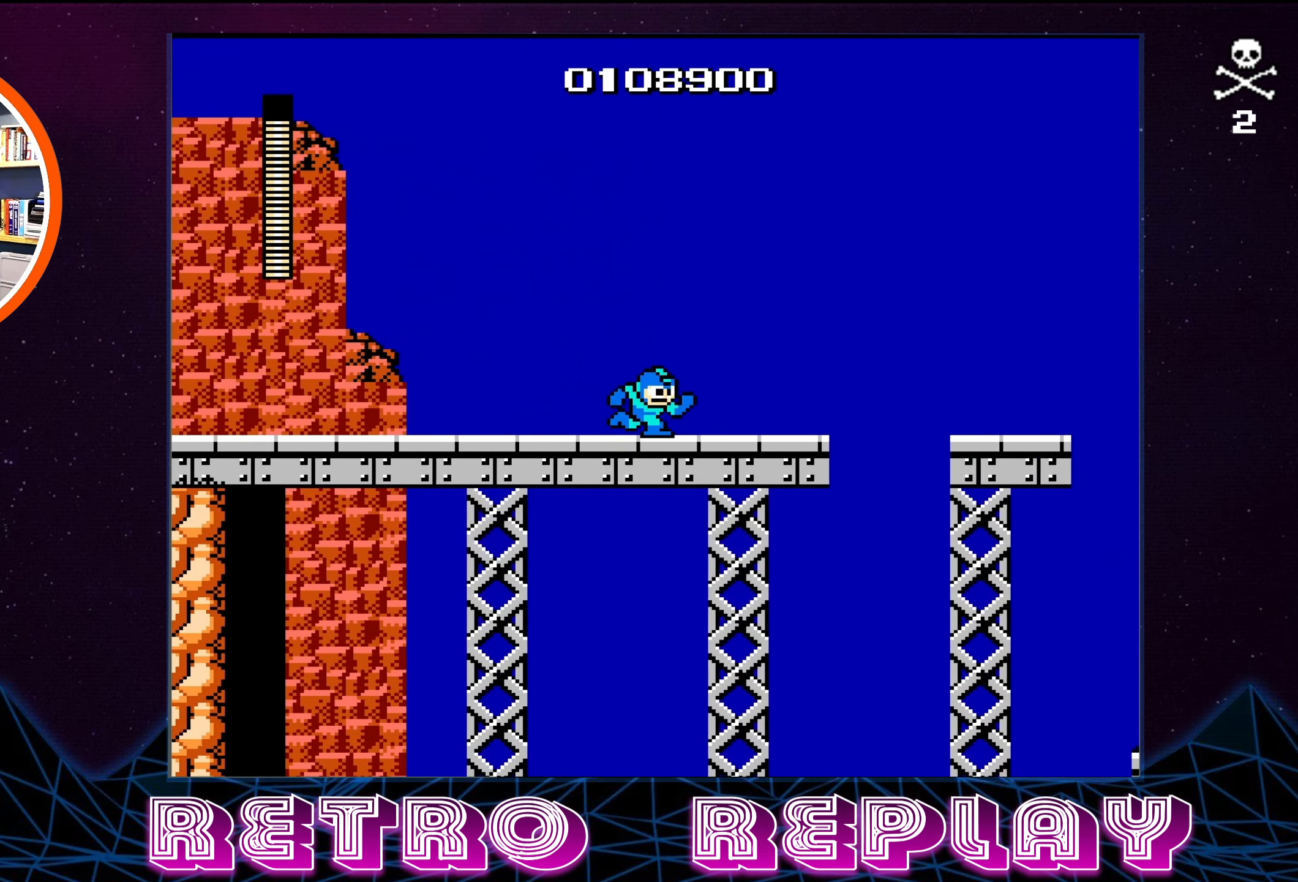
{"buttons": ["B"], "events": [[217, "DPAD_RIGHT", "up"], [434, "B", "down"]]}
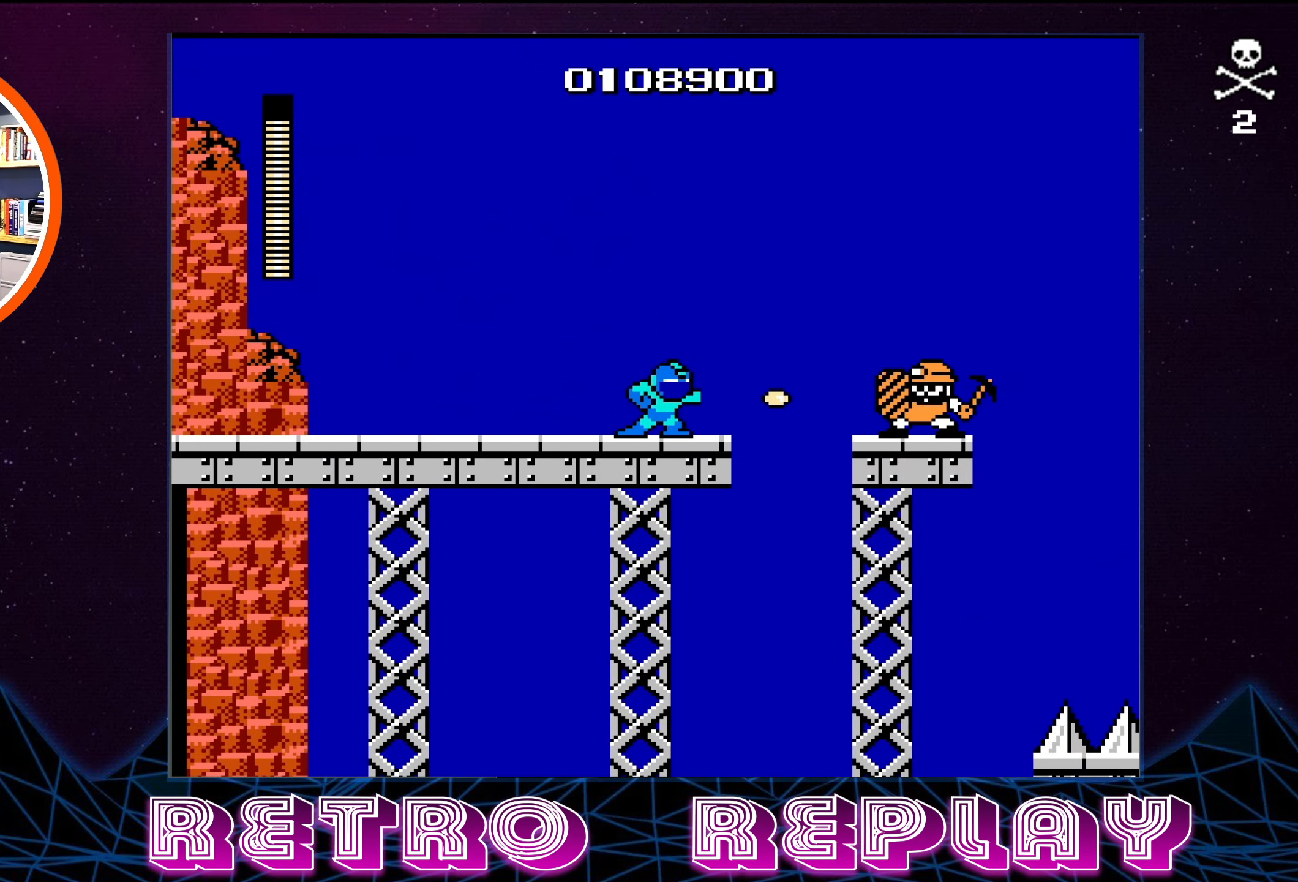
{"buttons": ["B"], "events": [[17, "B", "up"], [84, "B", "down"], [150, "B", "up"], [200, "B", "down"], [300, "B", "up"], [334, "B", "down"], [400, "B", "up"], [467, "B", "down"]]}
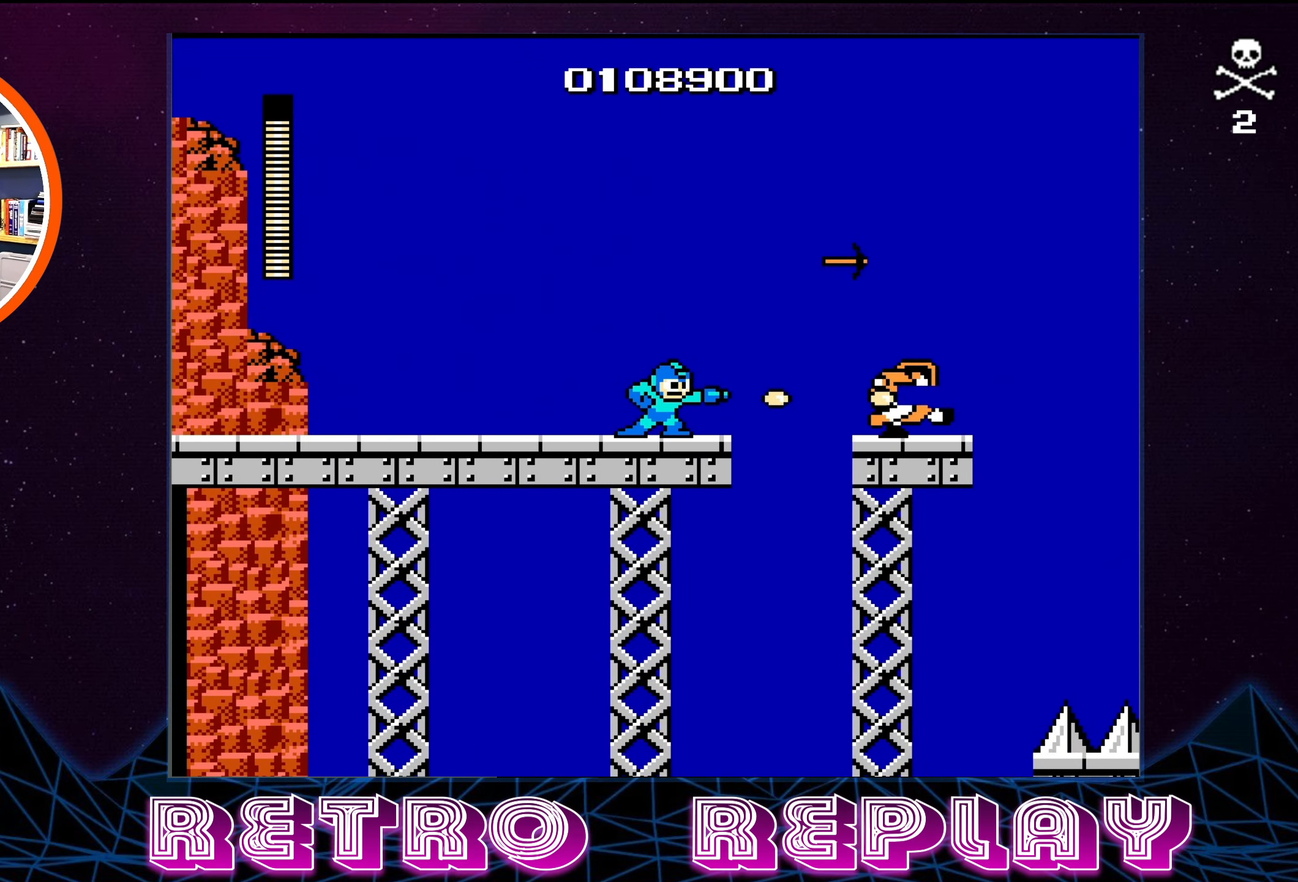
{"buttons": ["B", "DPAD_LEFT"], "events": [[34, "B", "up"], [84, "B", "down"], [150, "B", "up"], [184, "DPAD_LEFT", "down"], [217, "B", "down"], [317, "B", "up"], [350, "B", "down"]]}
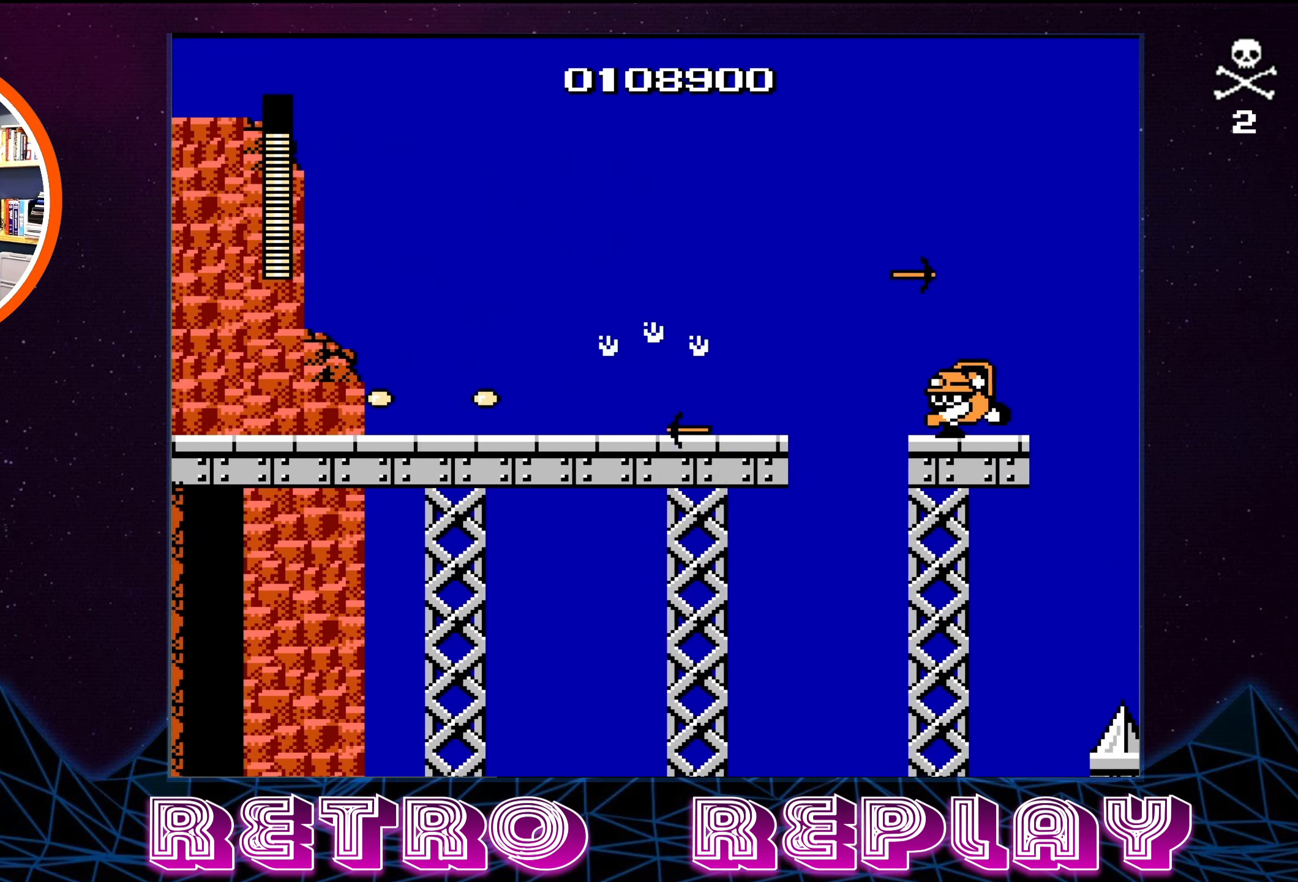
{"buttons": [], "events": [[67, "B", "up"], [167, "DPAD_LEFT", "up"], [284, "DPAD_RIGHT", "down"], [400, "B", "down"], [484, "B", "up"], [484, "DPAD_RIGHT", "up"]]}
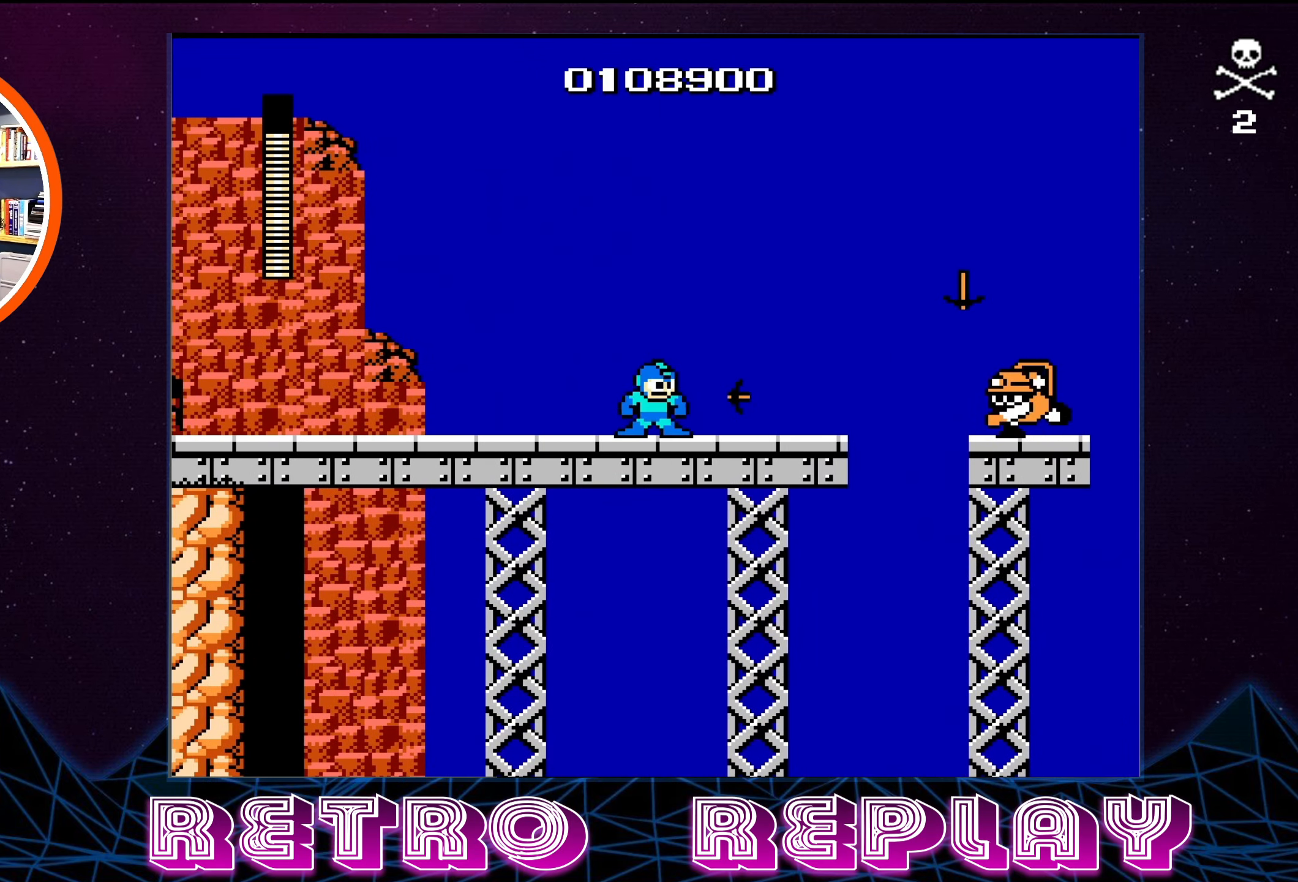
{"buttons": [], "events": [[50, "B", "down"], [117, "A", "down"], [150, "DPAD_RIGHT", "down"], [217, "B", "up"], [234, "A", "up"], [250, "DPAD_RIGHT", "up"], [267, "B", "down"], [317, "B", "up"], [366, "B", "down"], [433, "DPAD_RIGHT", "down"], [466, "B", "up"], [483, "DPAD_RIGHT", "up"]]}